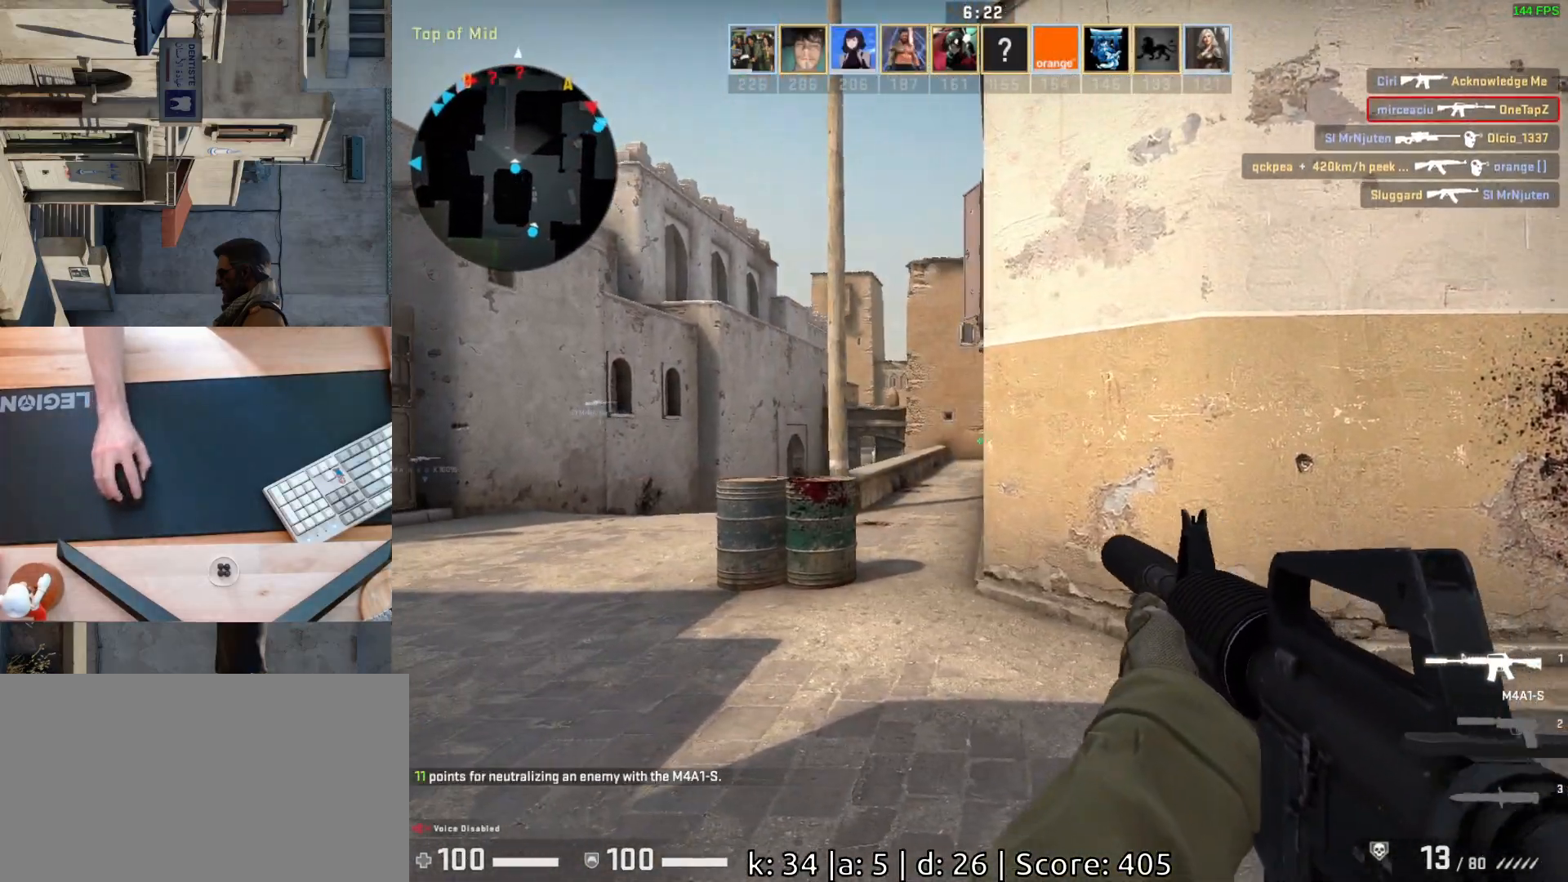
Gameplay with keyboard and mouse; each line is a JSON object with the keys and mouse buttons held at the frame after it. "events" lists presses ("down") and releases ("up") of "a", "ctrl", "d", "e", "q", "s", "shift", "space", "w", "mouse_left", "mouse_wheel", "mouse_right", "mouse_mb4" and "mouse_mb5" between this image and that frame as [ms after this image, input, new state], when the widget could be followed in between. "mouse_left", "mouse_wheel", "mouse_right", "mouse_mb4", "mouse_mb5" = the "left", "wheel", "right", "mb4", "mb5" buttons of the "mouse" list. No other keys are recorded. "wheel" means that the mouse wheel is clicked or scrolled. Mouse movement is not recorded.
{"keys": ["a"], "mouse": [], "events": []}
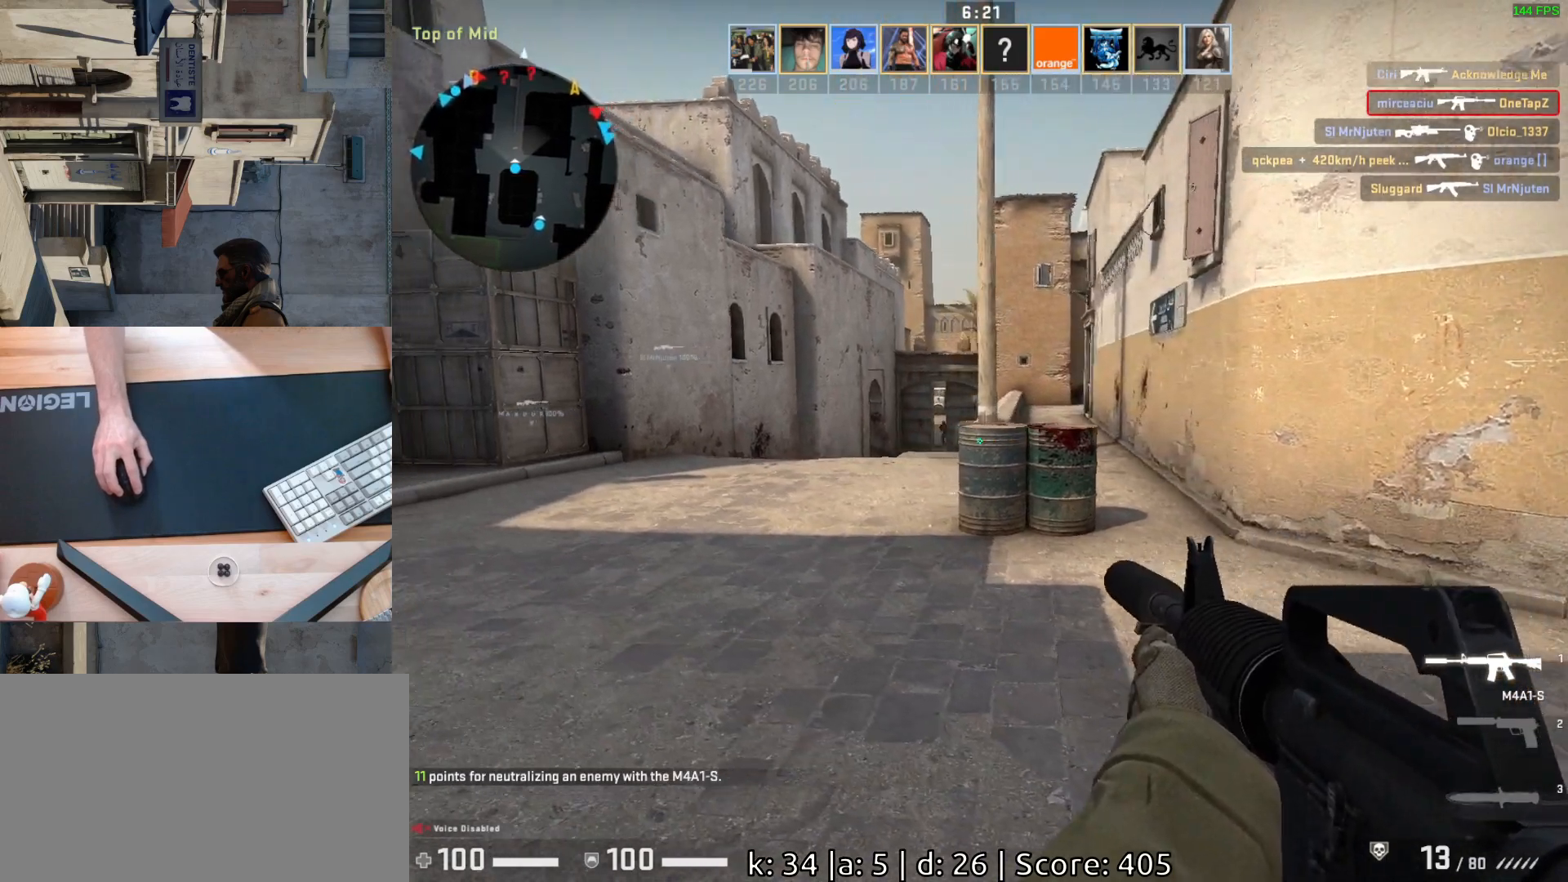
{"keys": [], "mouse": [], "events": [[150, "a", "up"], [183, "d", "down"], [250, "a", "down"], [300, "d", "up"], [367, "a", "up"]]}
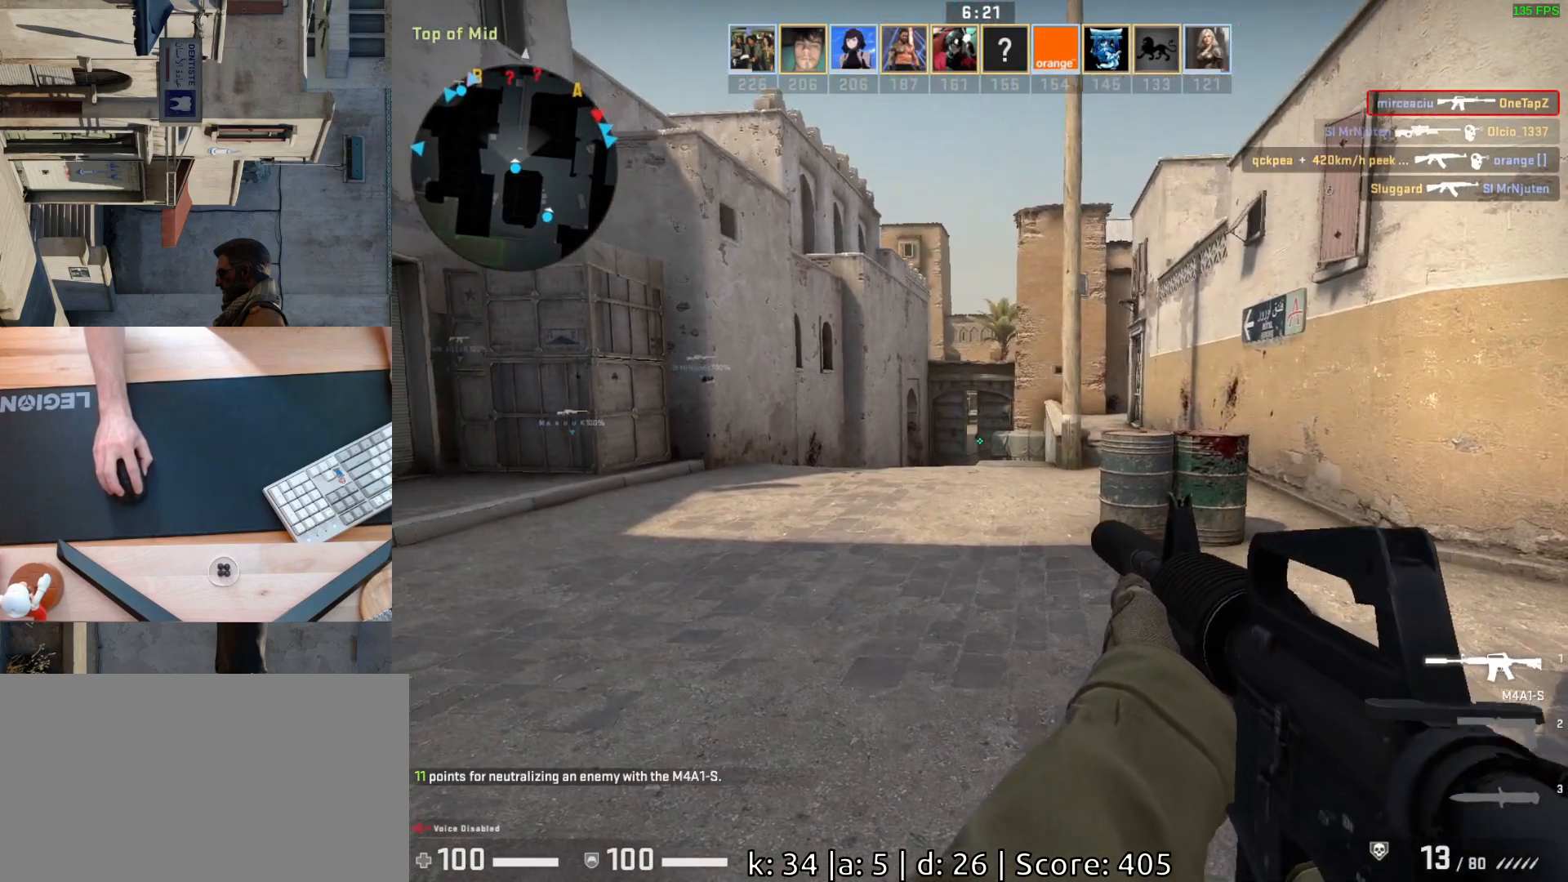
{"keys": [], "mouse": ["left"], "events": [[33, "a", "down"], [67, "mouse_left", "down"], [133, "a", "up"], [183, "mouse_left", "up"], [450, "mouse_left", "down"]]}
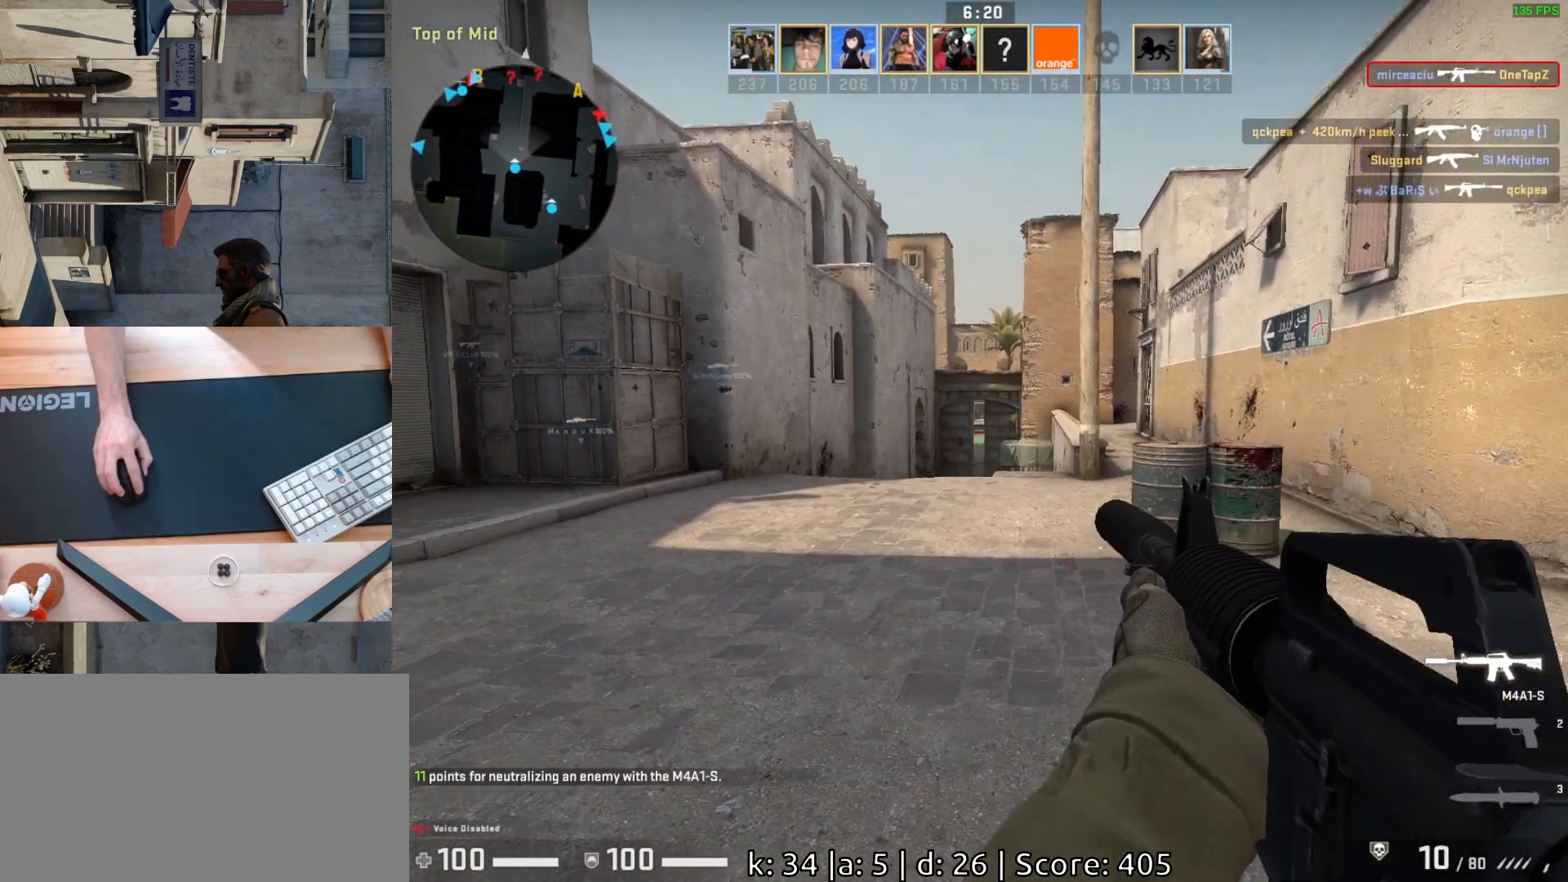
{"keys": ["a"], "mouse": [], "events": [[83, "mouse_left", "up"], [117, "a", "down"], [283, "d", "down"], [317, "a", "up"], [383, "a", "down"], [417, "d", "up"]]}
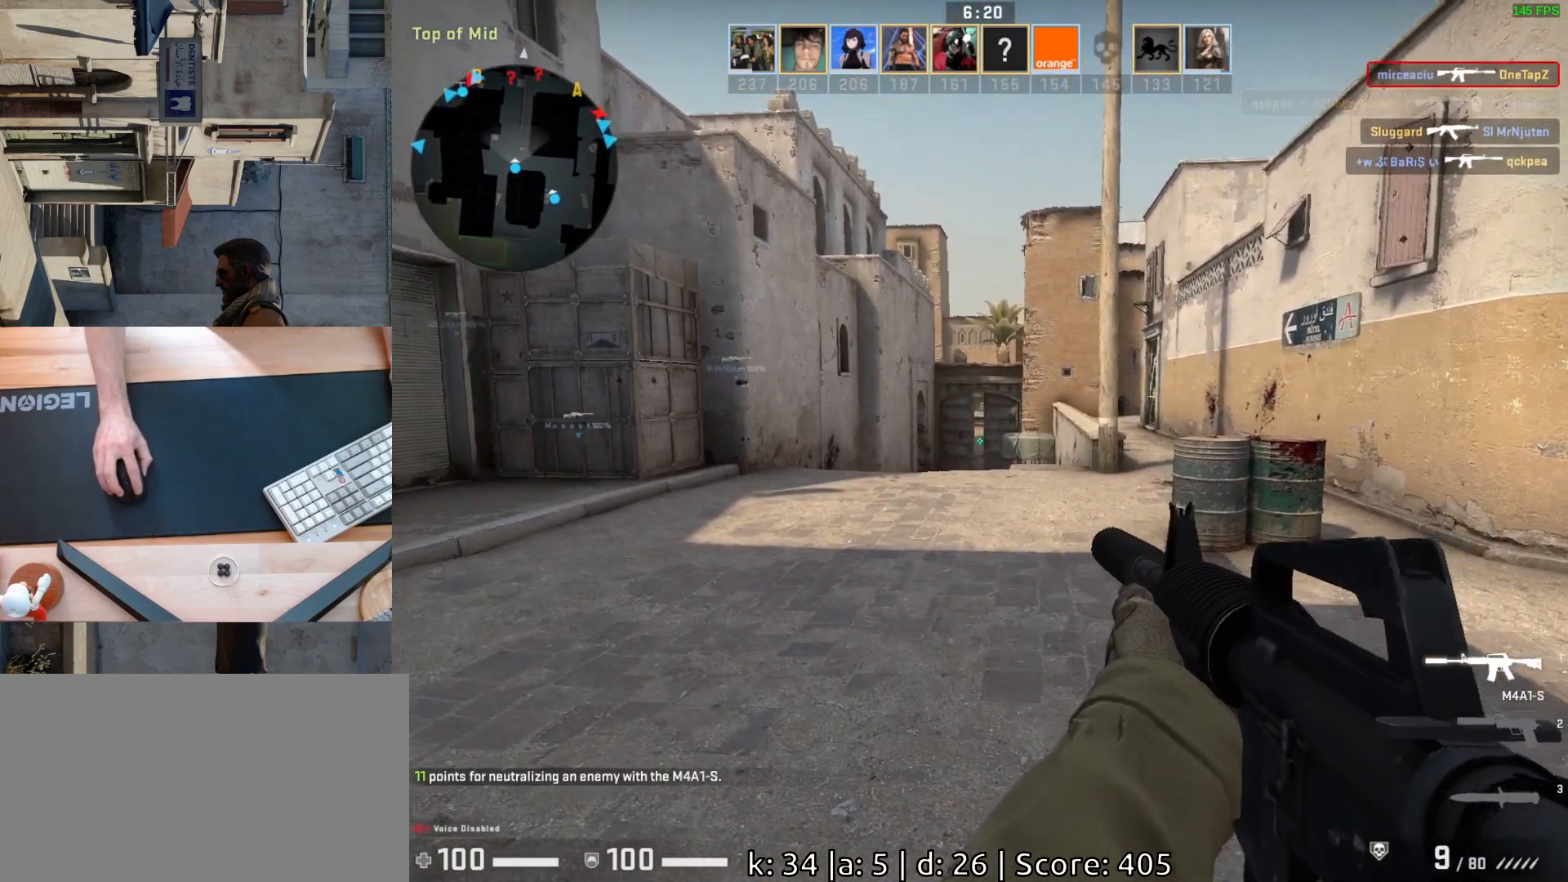
{"keys": ["a"], "mouse": [], "events": [[33, "a", "up"], [100, "mouse_left", "down"], [217, "mouse_left", "up"], [250, "a", "down"]]}
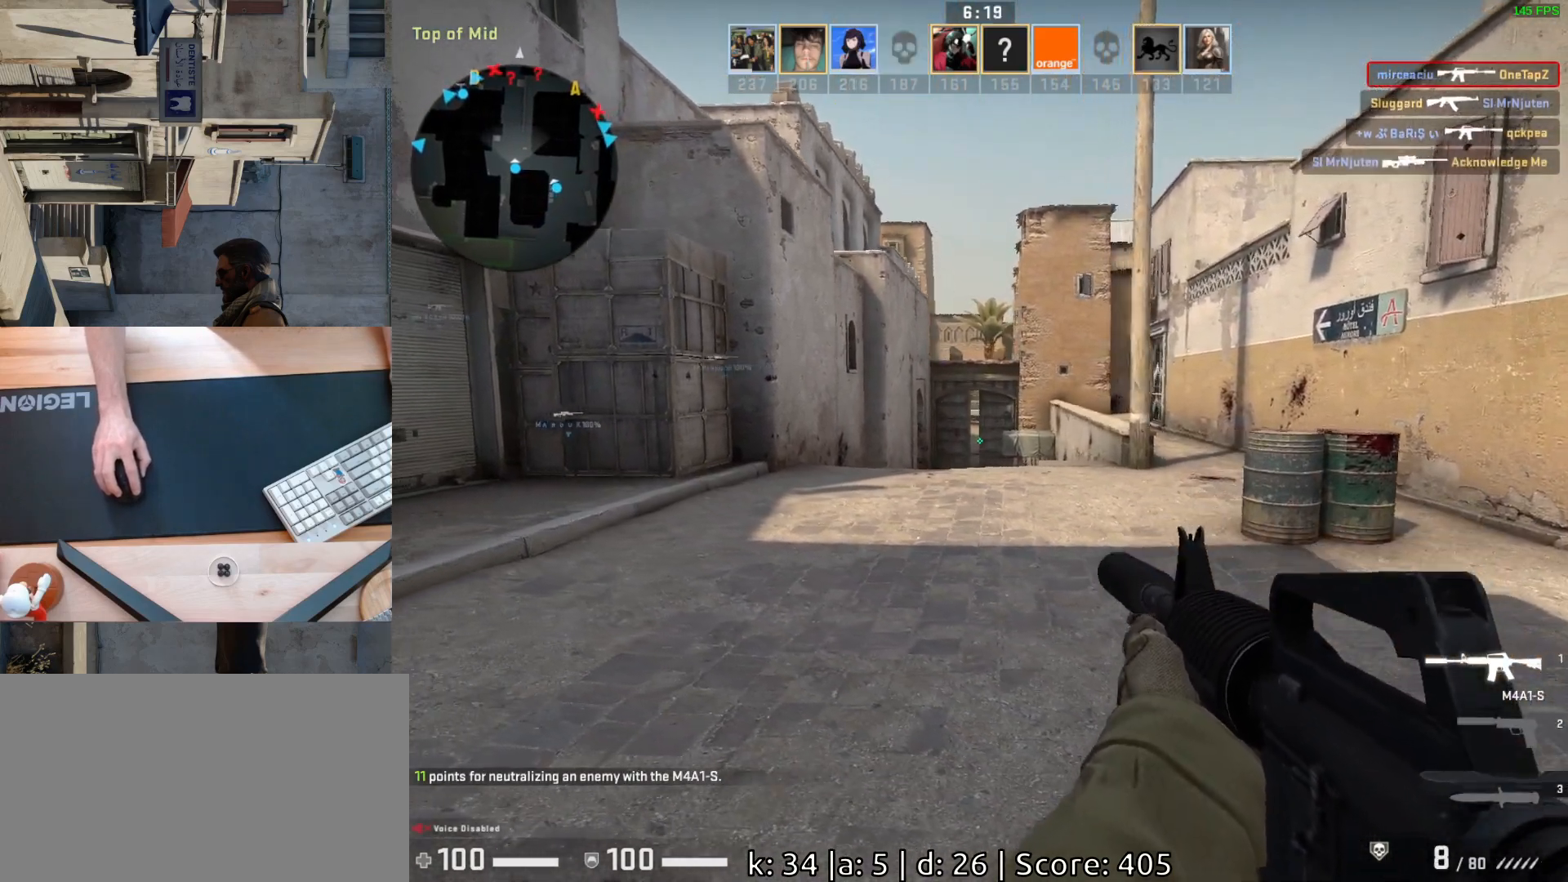
{"keys": [], "mouse": ["left"], "events": [[67, "a", "up"], [83, "d", "down"], [200, "a", "down"], [200, "d", "up"], [317, "a", "up"], [417, "mouse_left", "down"]]}
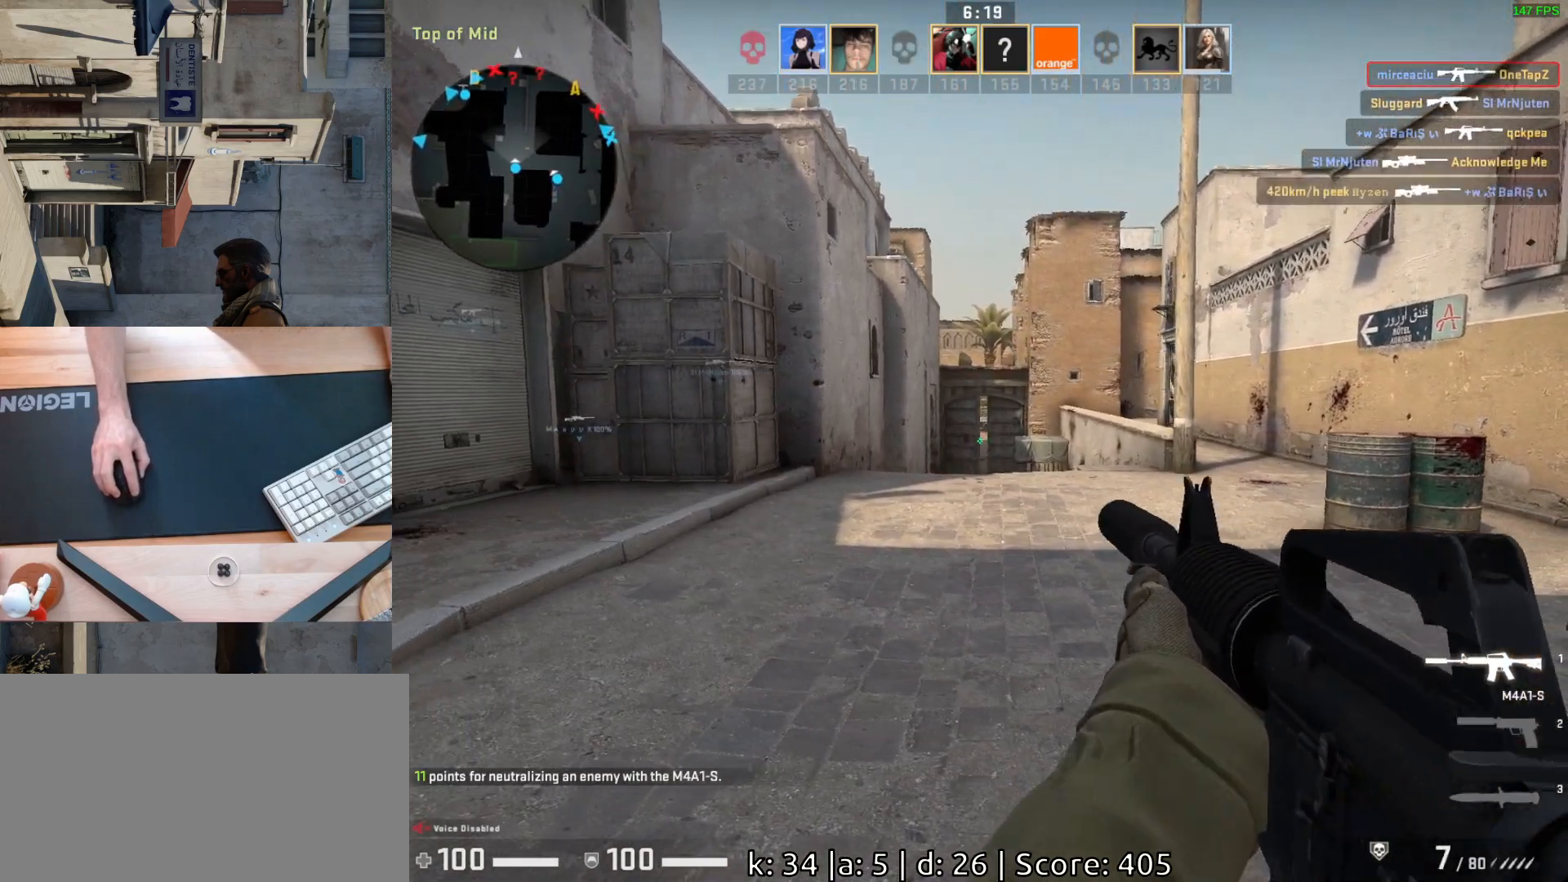
{"keys": ["d"], "mouse": [], "events": [[100, "mouse_left", "up"], [150, "a", "down"], [450, "a", "up"], [467, "d", "down"]]}
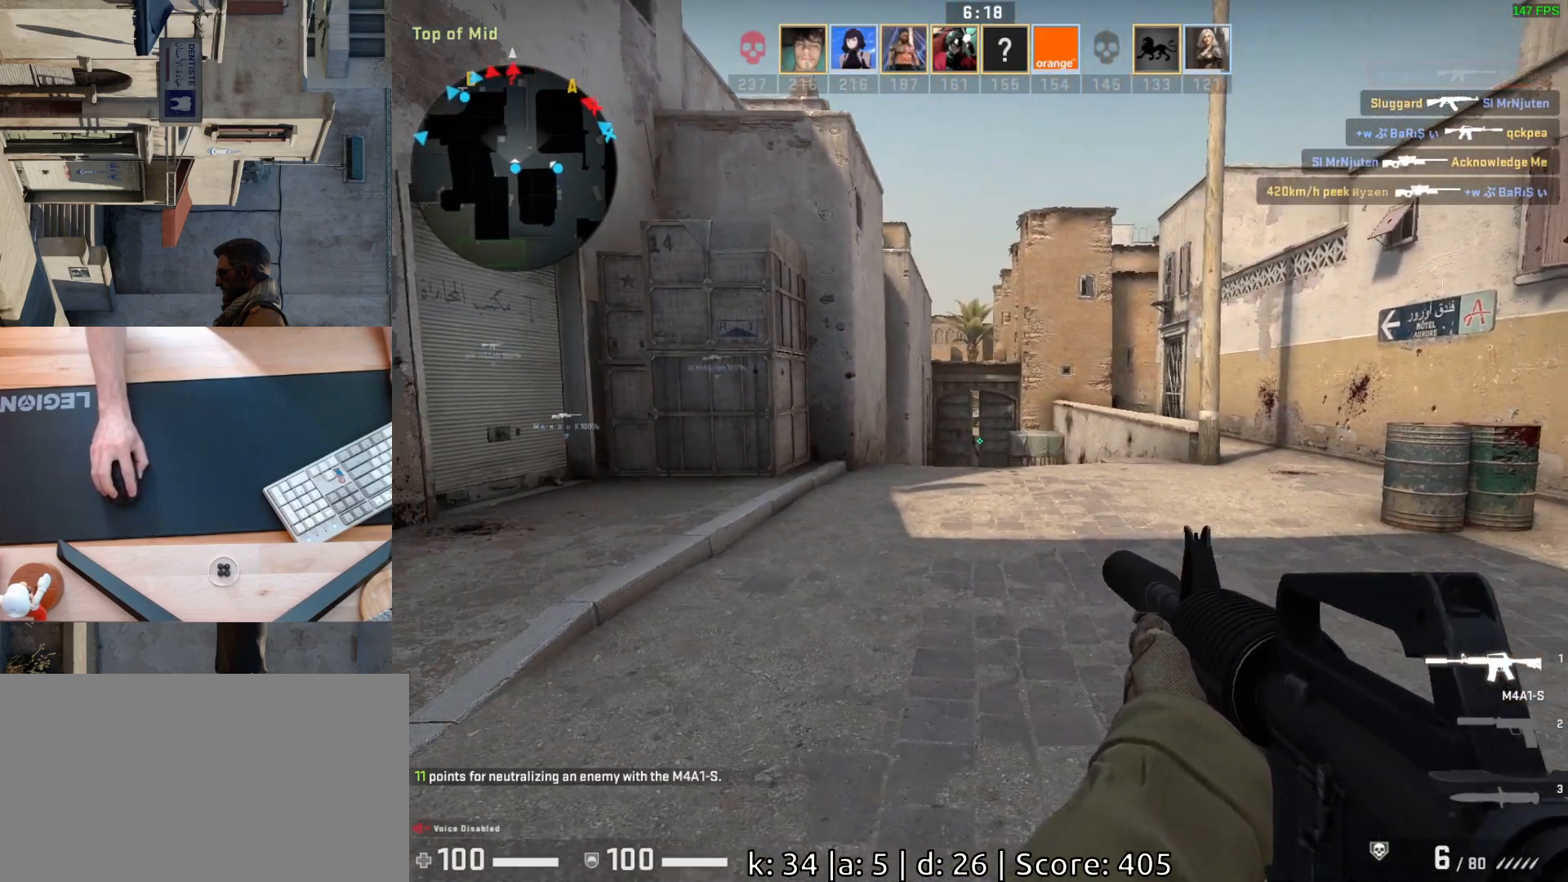
{"keys": [], "mouse": [], "events": [[50, "a", "down"], [83, "d", "up"], [150, "a", "up"], [167, "mouse_left", "down"], [483, "mouse_left", "up"]]}
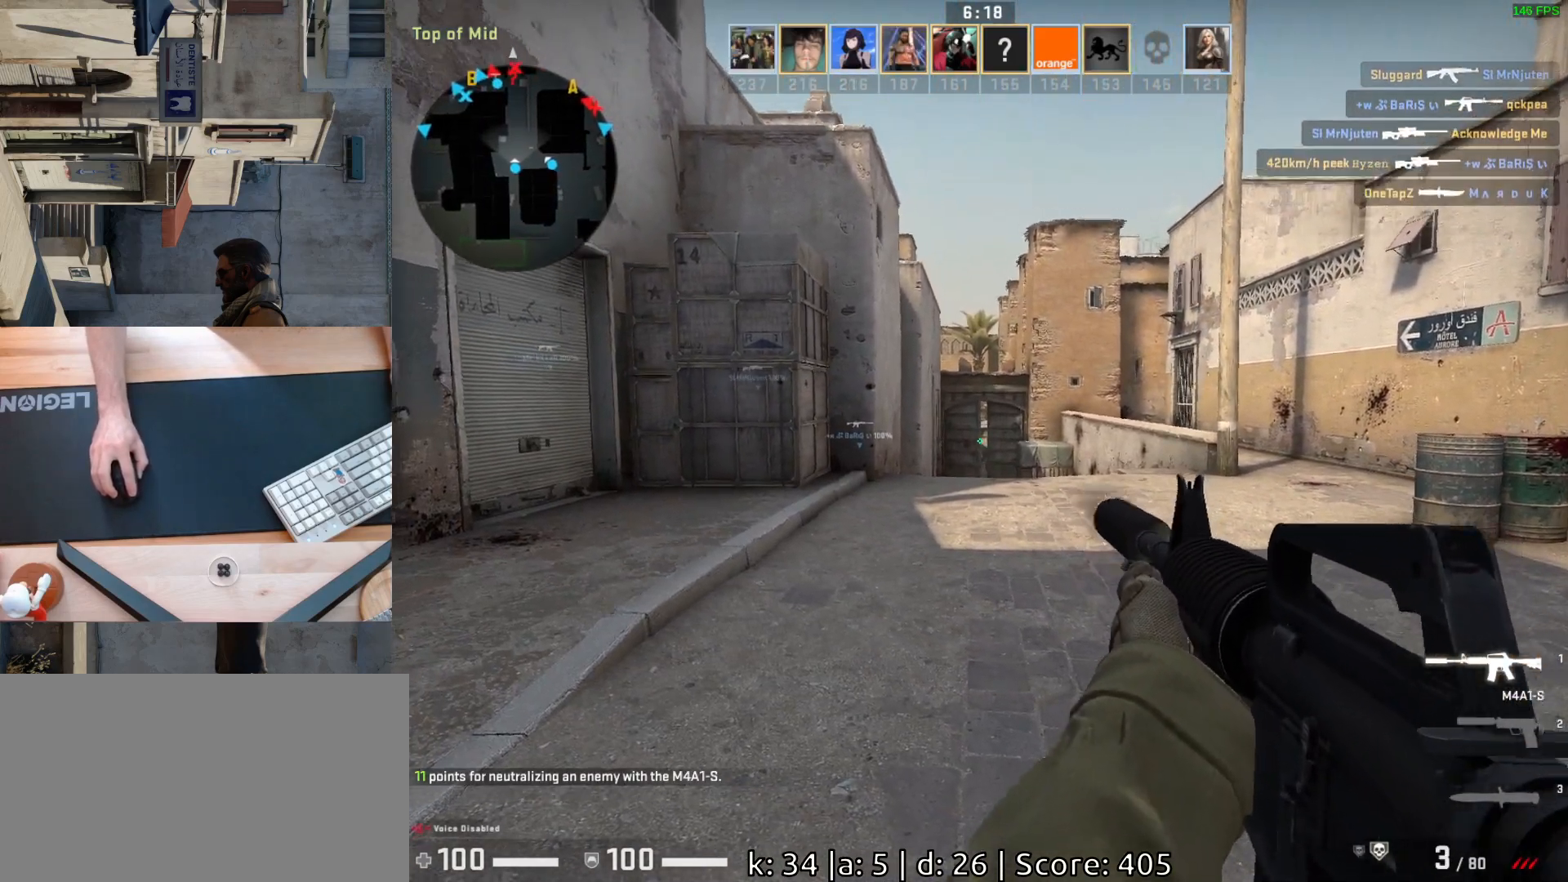
{"keys": ["a", "w"], "mouse": [], "events": [[183, "mouse_left", "down"], [267, "a", "down"], [367, "mouse_left", "up"], [400, "w", "down"]]}
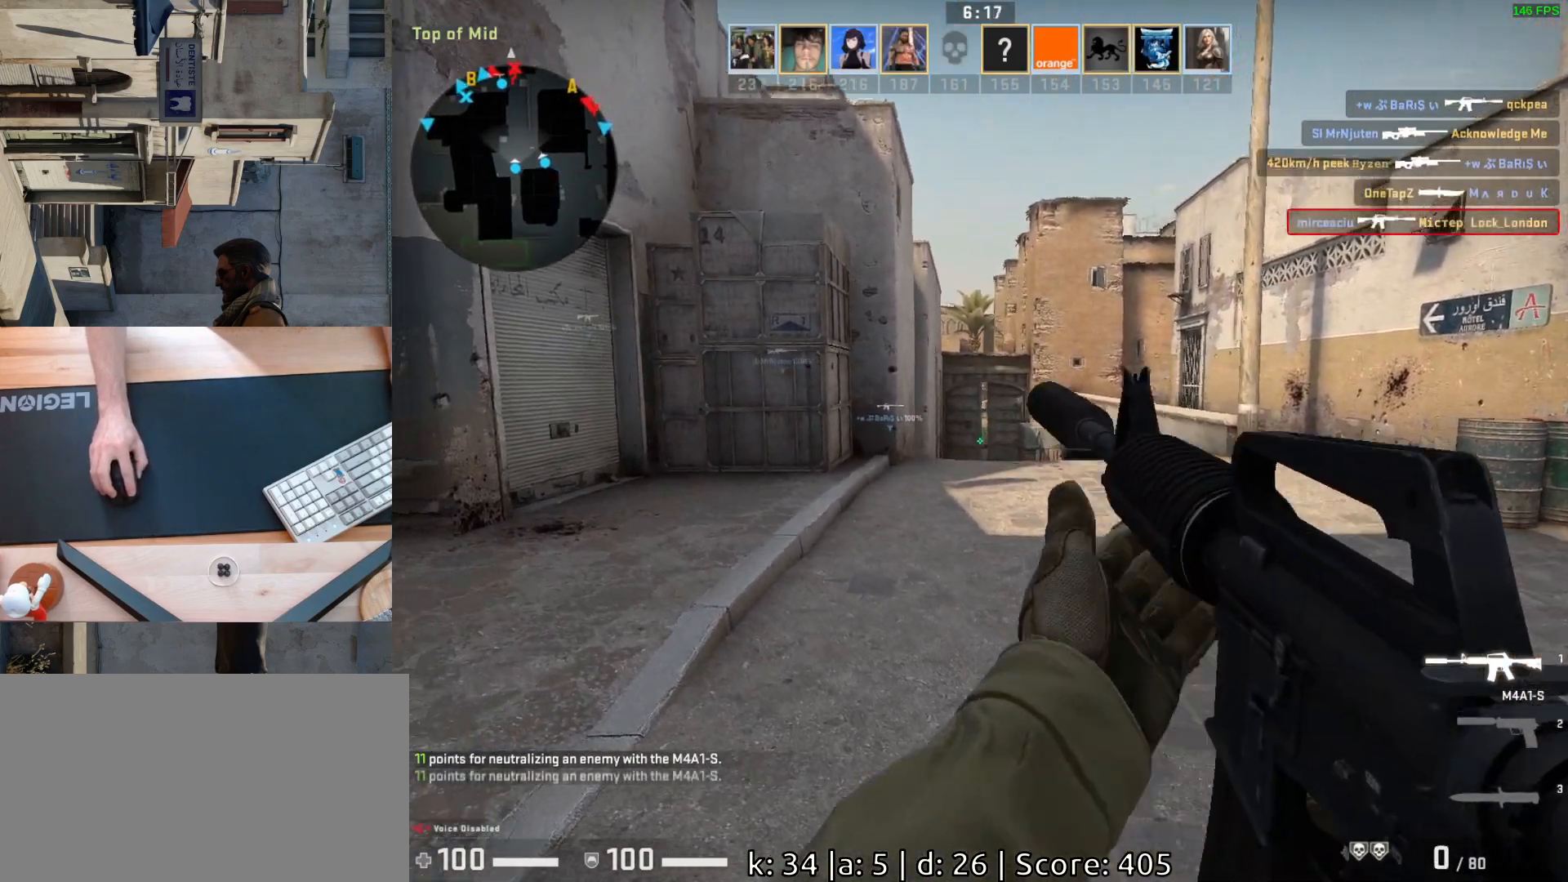
{"keys": ["a"], "mouse": [], "events": [[317, "w", "up"]]}
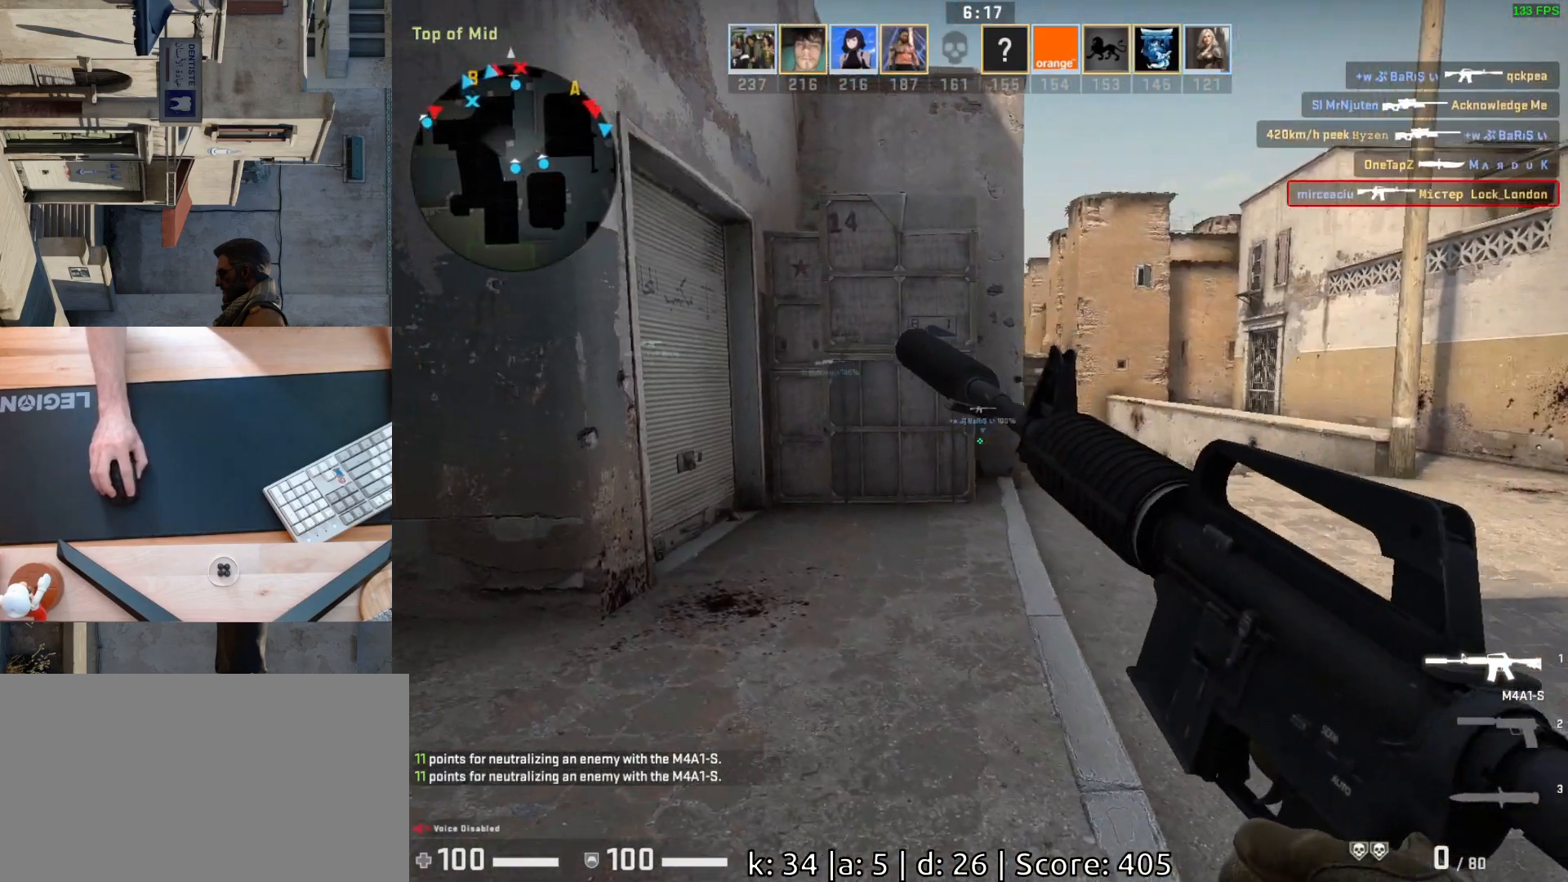
{"keys": ["a", "s"], "mouse": [], "events": [[17, "s", "down"]]}
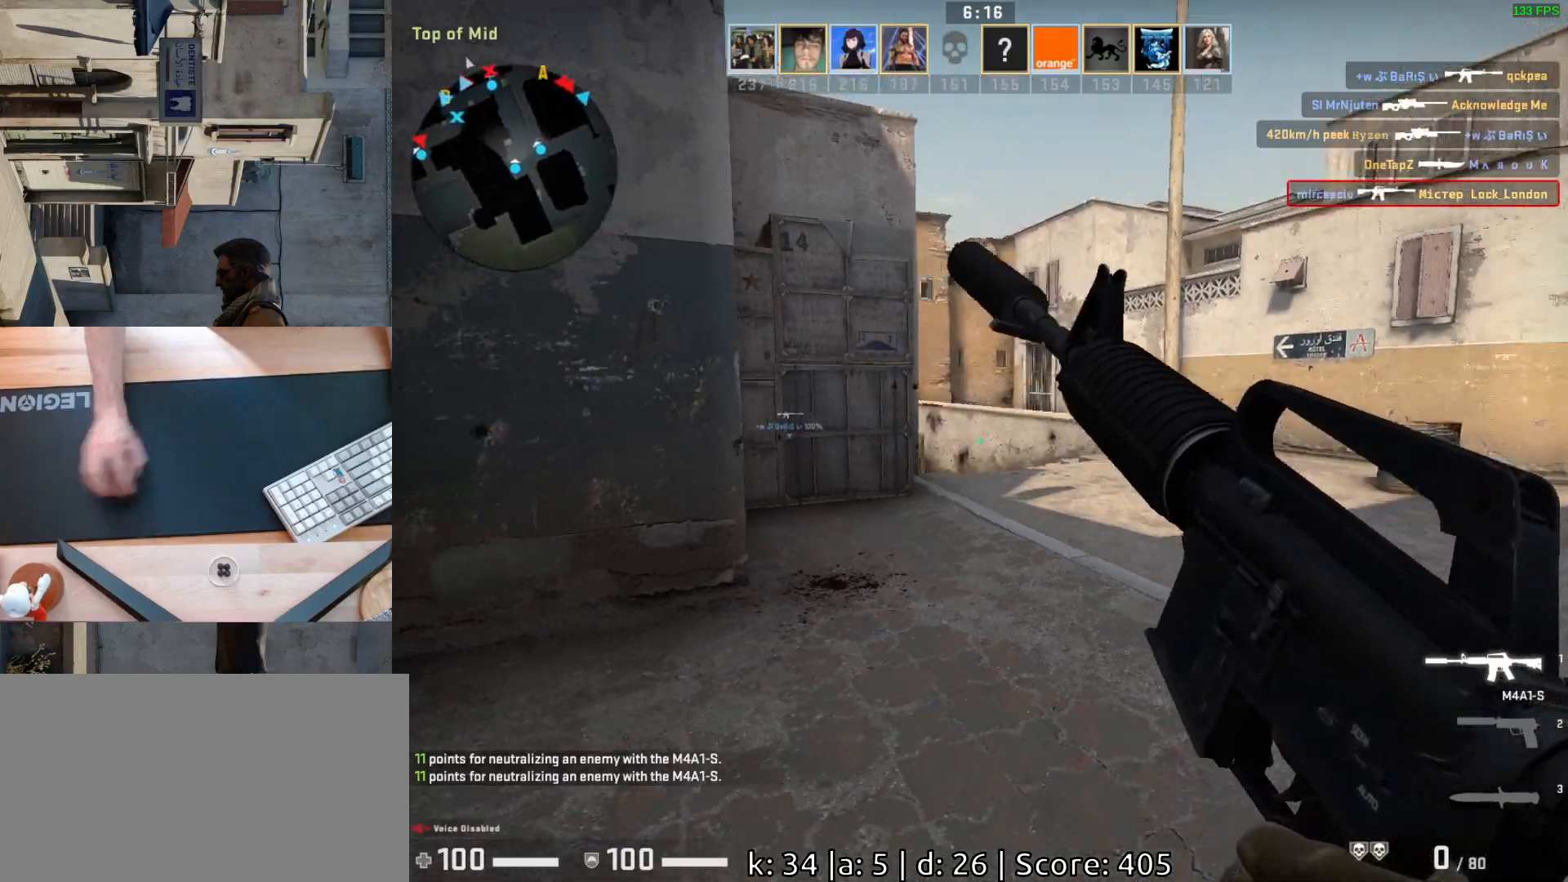
{"keys": ["d", "s"], "mouse": [], "events": [[83, "a", "up"], [150, "s", "up"], [367, "s", "down"], [433, "d", "down"]]}
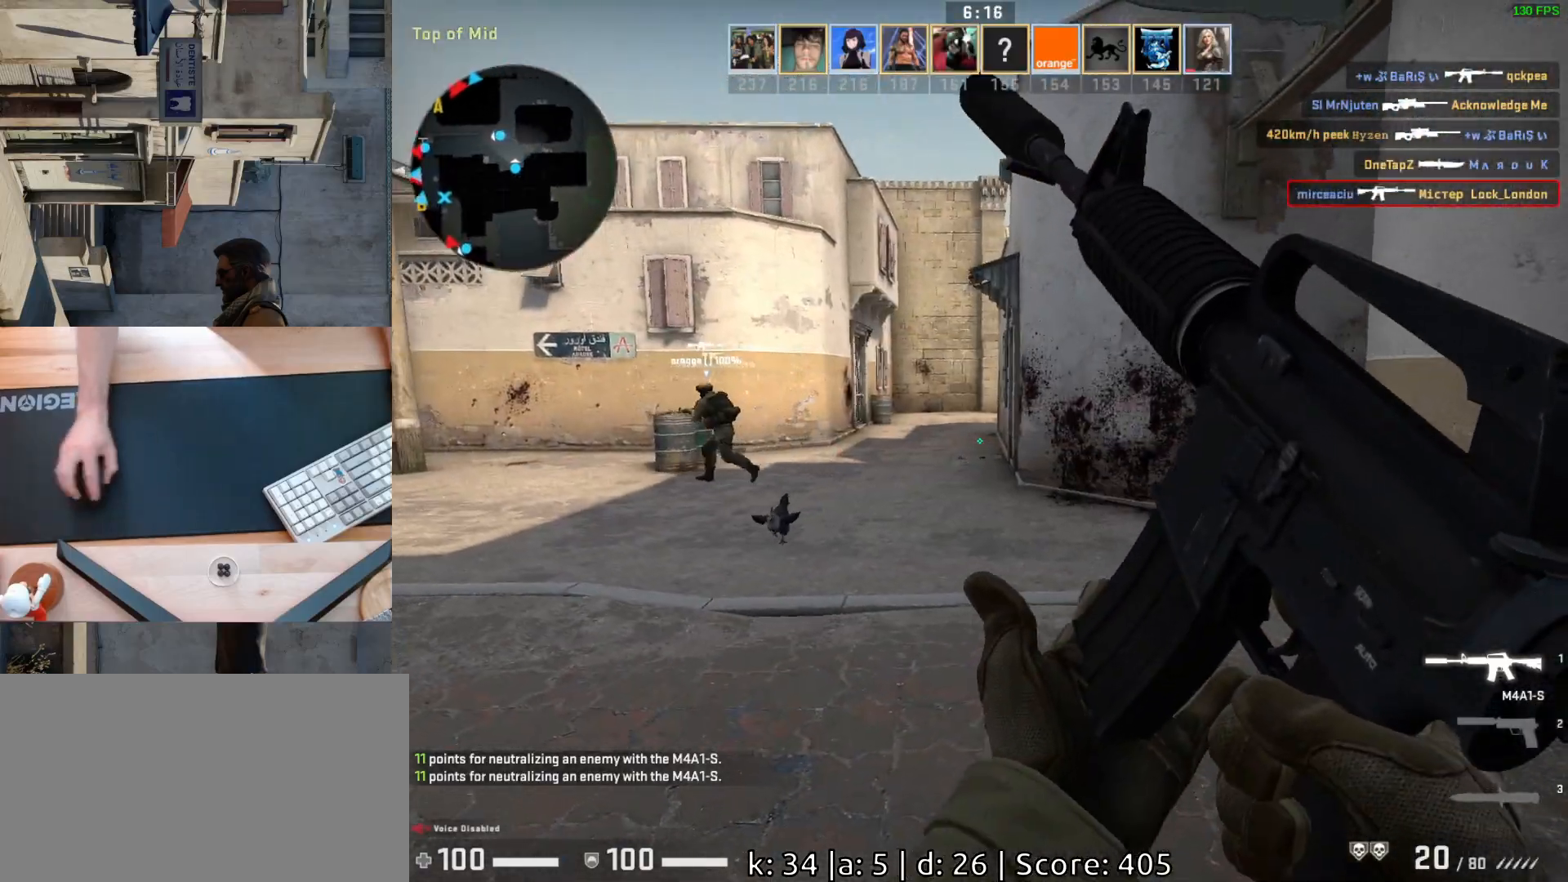
{"keys": [], "mouse": [], "events": [[17, "s", "up"], [133, "d", "up"], [183, "a", "down"], [500, "a", "up"]]}
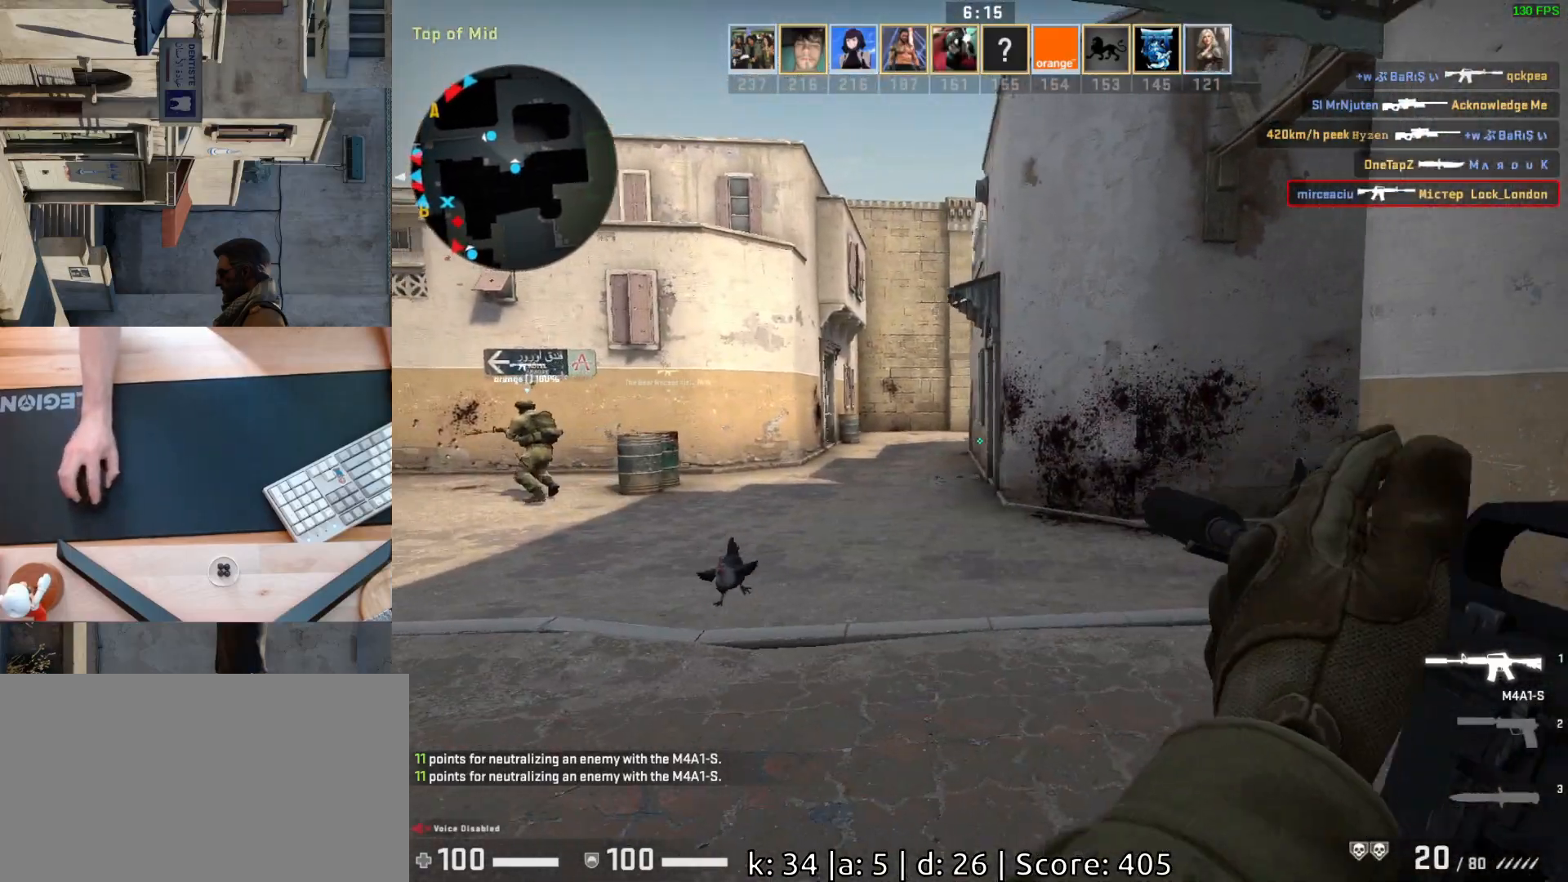
{"keys": ["a"], "mouse": [], "events": [[167, "a", "down"], [333, "a", "up"], [350, "d", "down"], [467, "a", "down"], [500, "d", "up"]]}
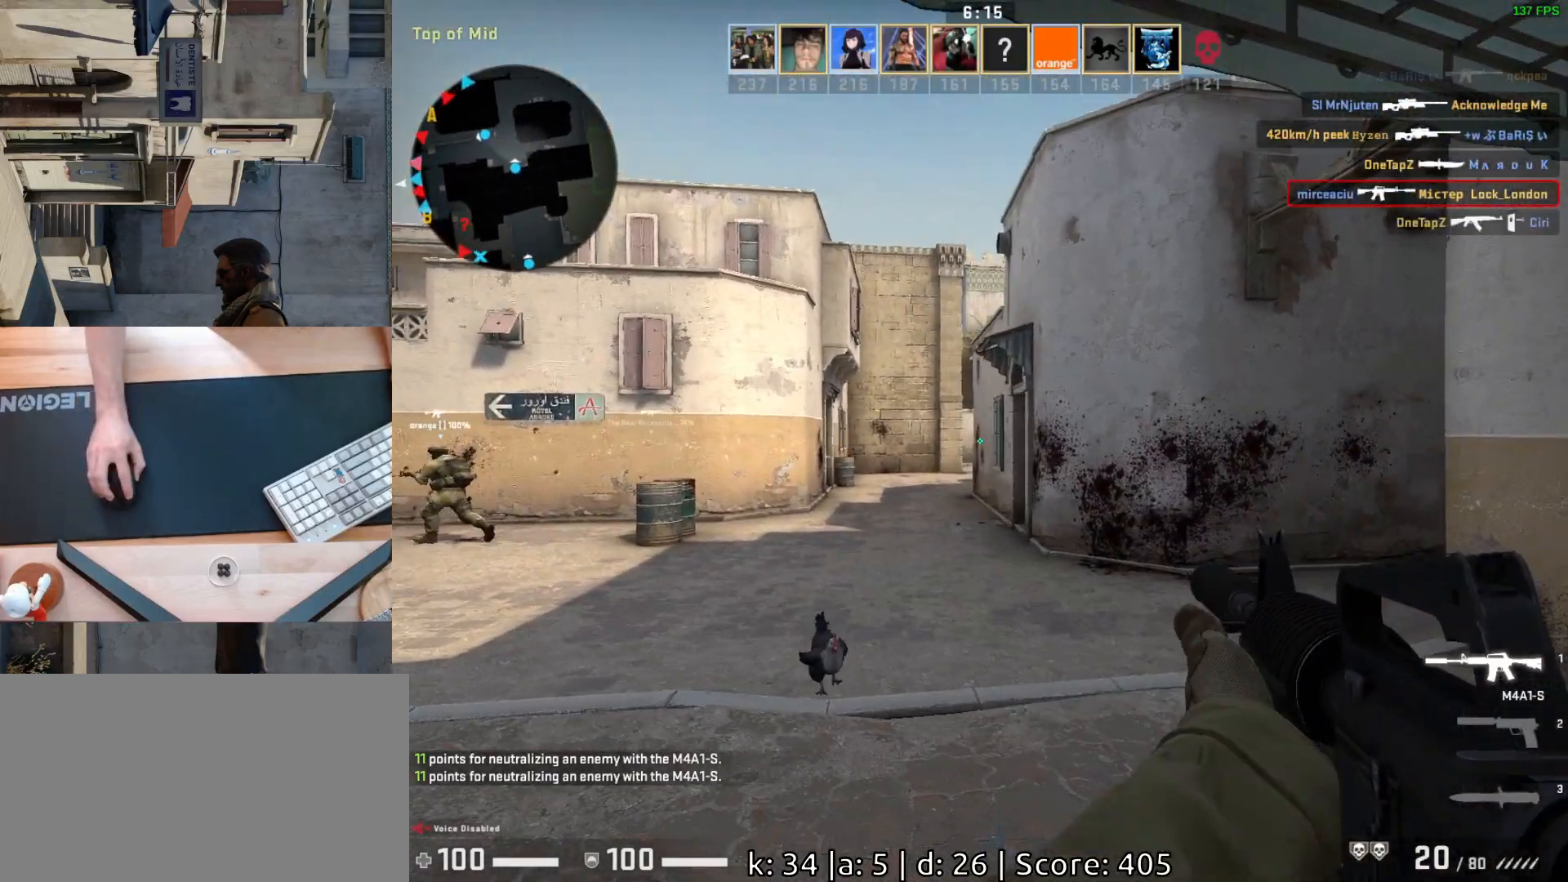
{"keys": ["d"], "mouse": [], "events": [[133, "a", "up"], [417, "d", "down"]]}
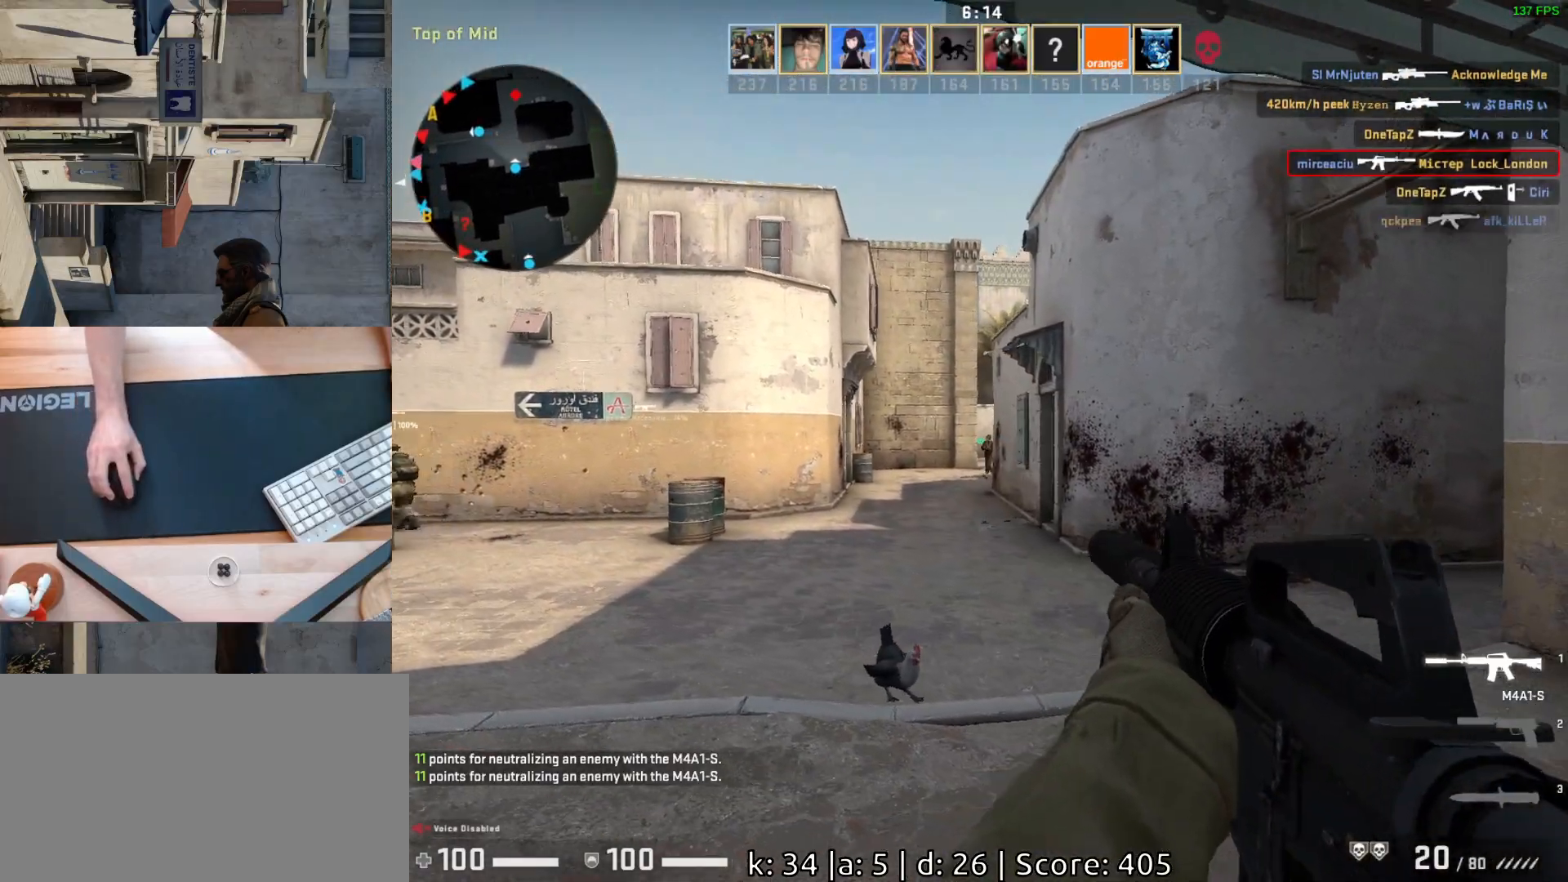
{"keys": [], "mouse": ["left"], "events": [[83, "d", "up"], [217, "mouse_left", "down"]]}
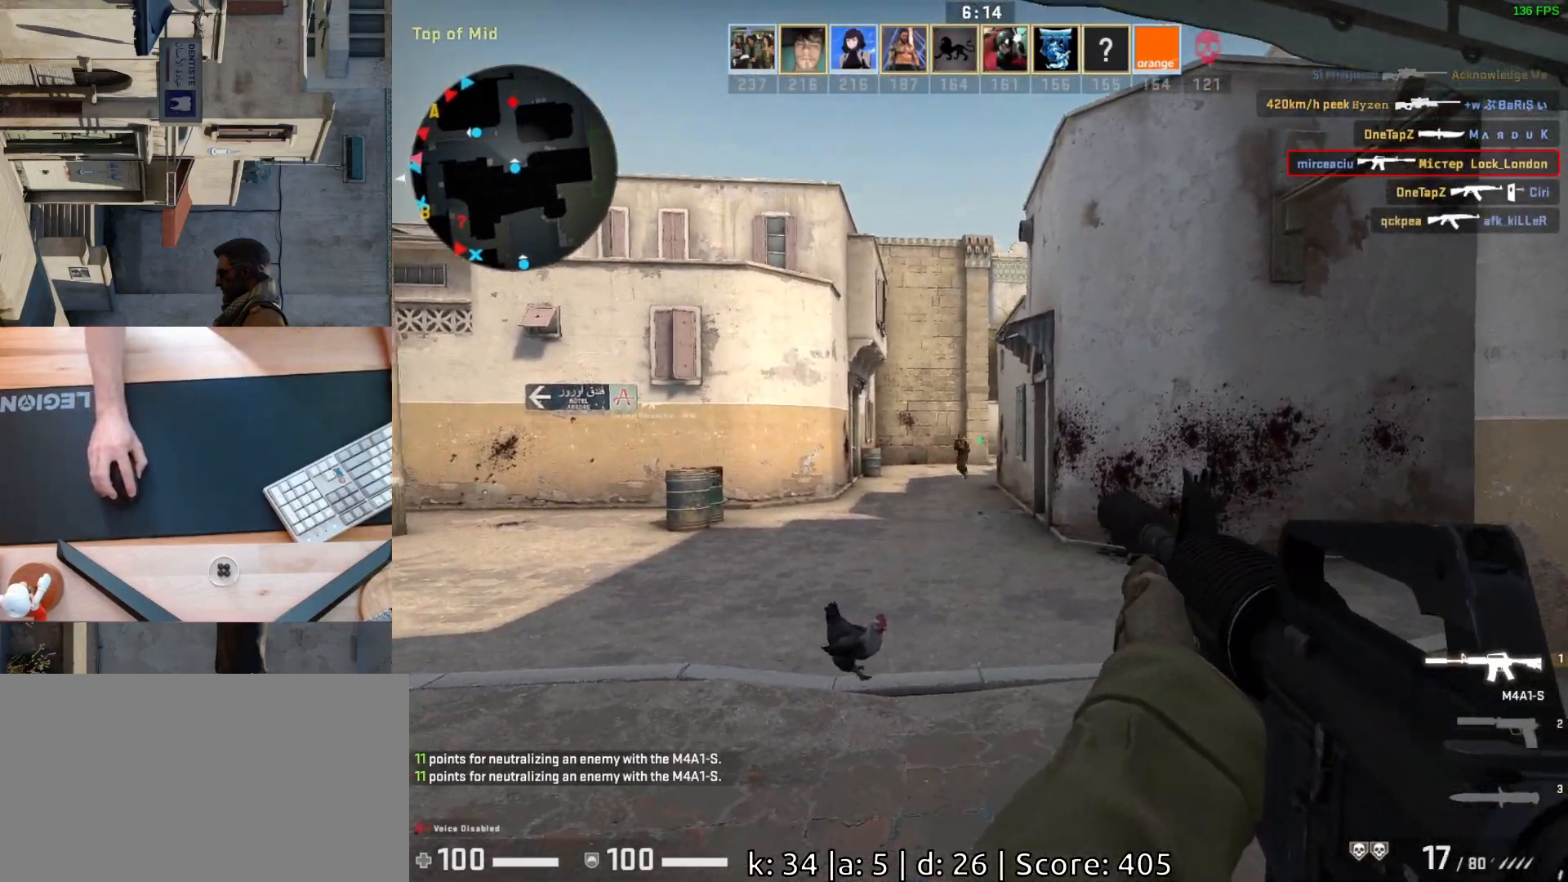
{"keys": ["ctrl"], "mouse": ["left"], "events": [[17, "ctrl", "down"], [67, "mouse_left", "up"], [250, "mouse_left", "down"]]}
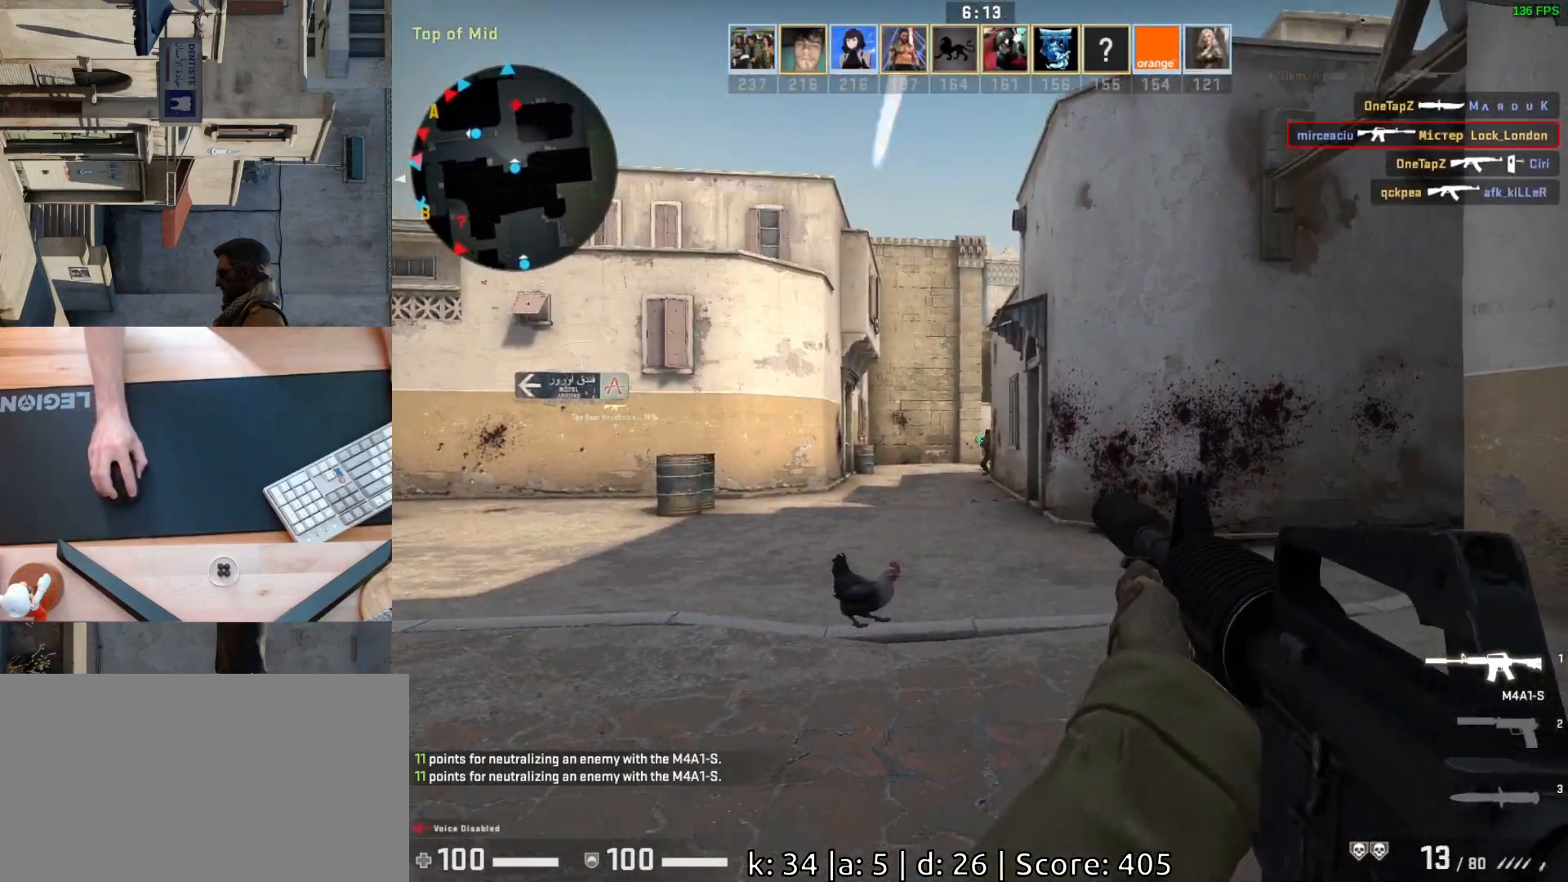
{"keys": ["ctrl"], "mouse": ["left"], "events": [[300, "mouse_left", "up"], [500, "mouse_left", "down"]]}
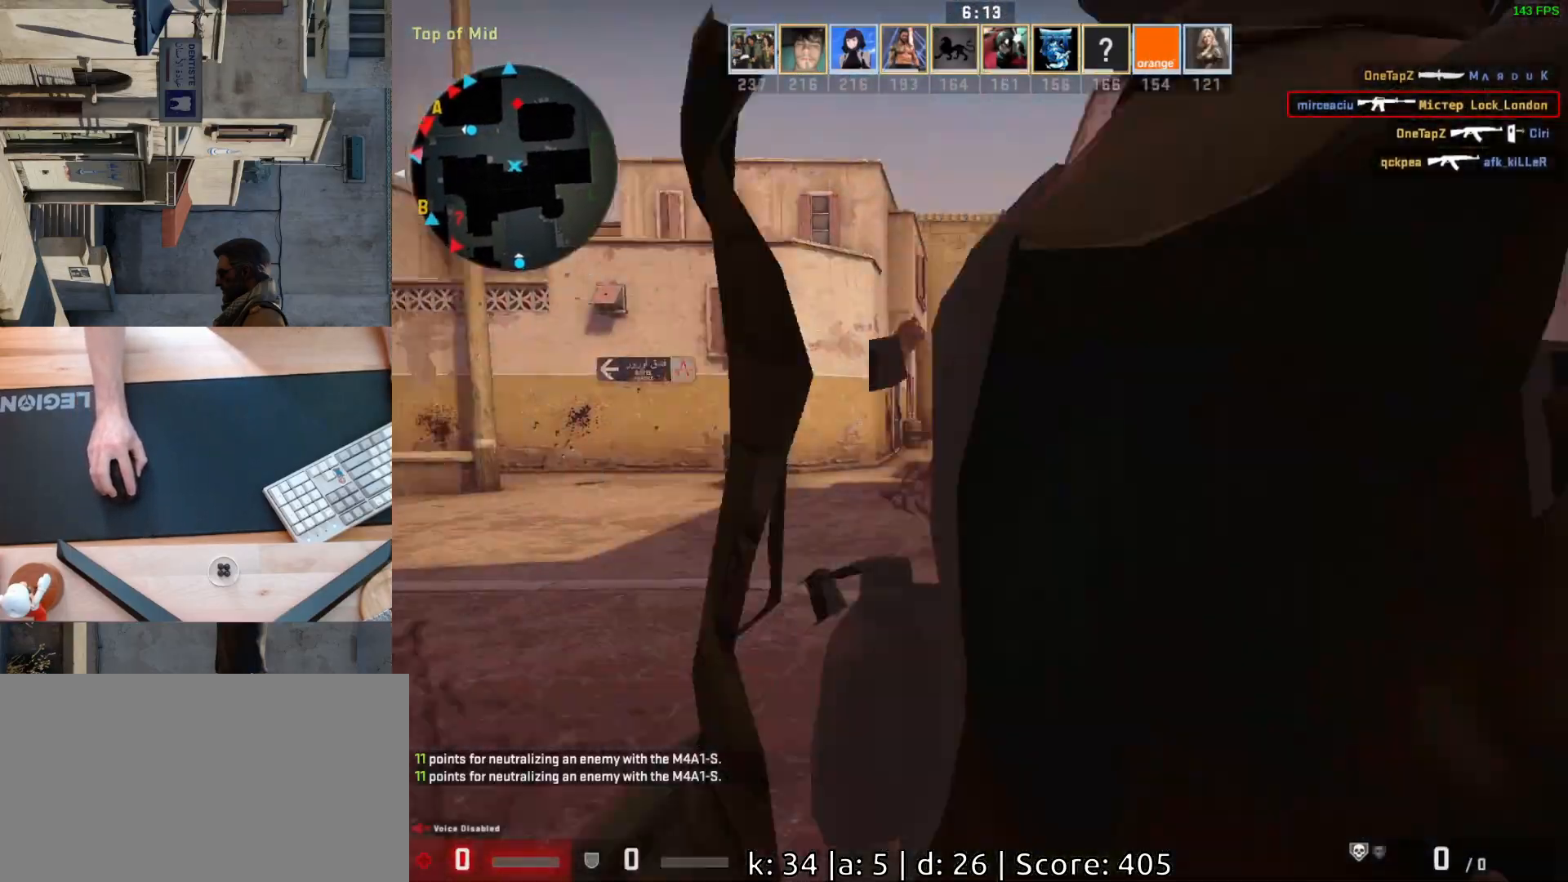
{"keys": ["ctrl"], "mouse": ["left"], "events": [[283, "mouse_left", "up"], [417, "mouse_left", "down"]]}
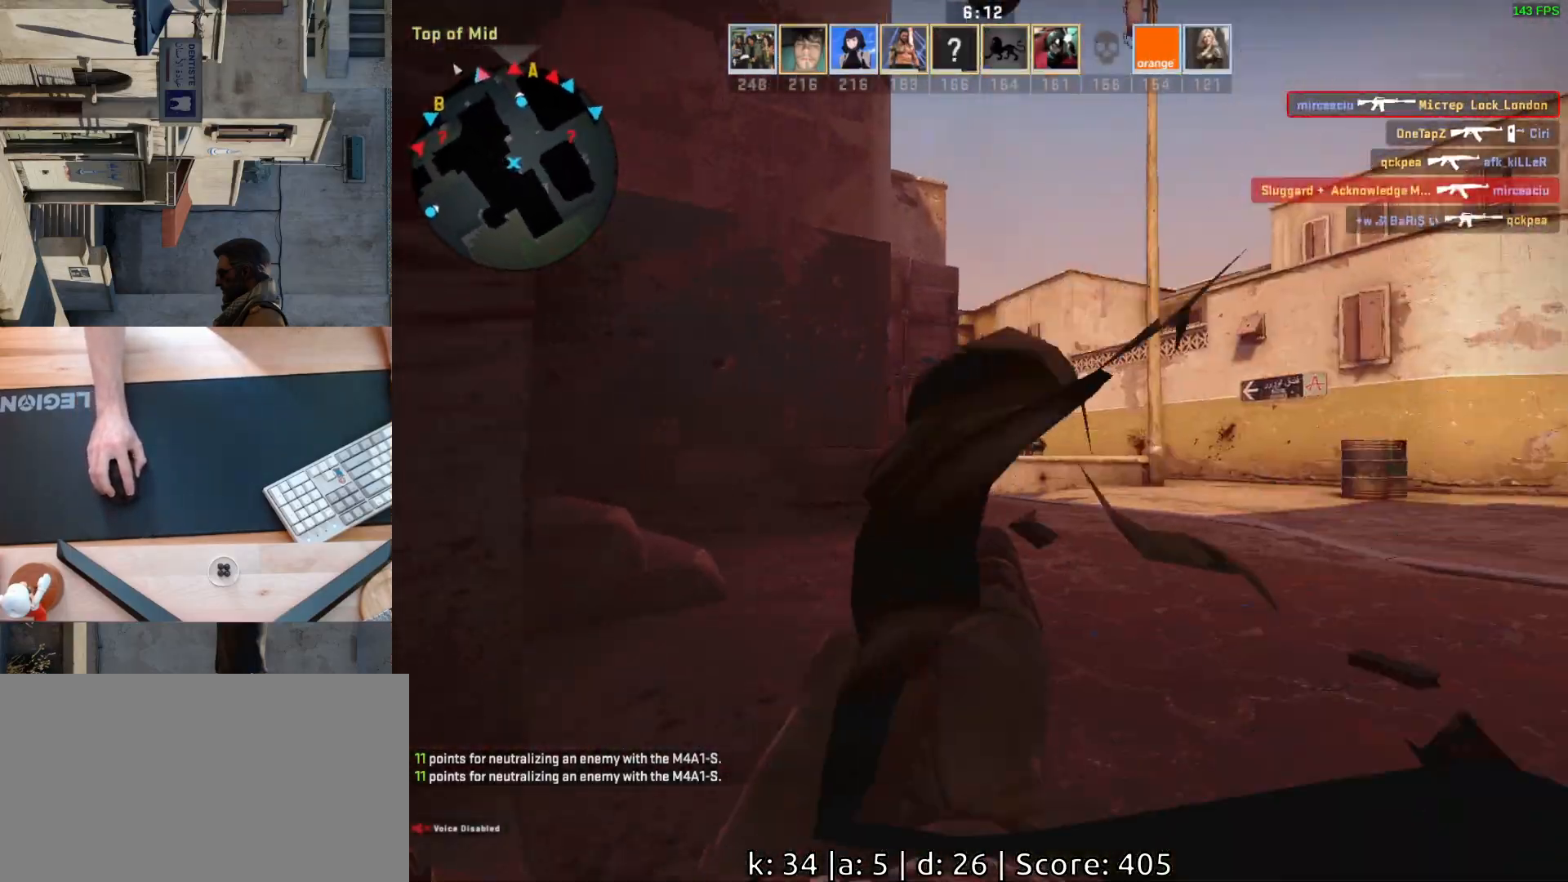
{"keys": [], "mouse": [], "events": [[50, "ctrl", "up"], [50, "mouse_left", "up"], [200, "mouse_left", "down"], [350, "mouse_left", "up"]]}
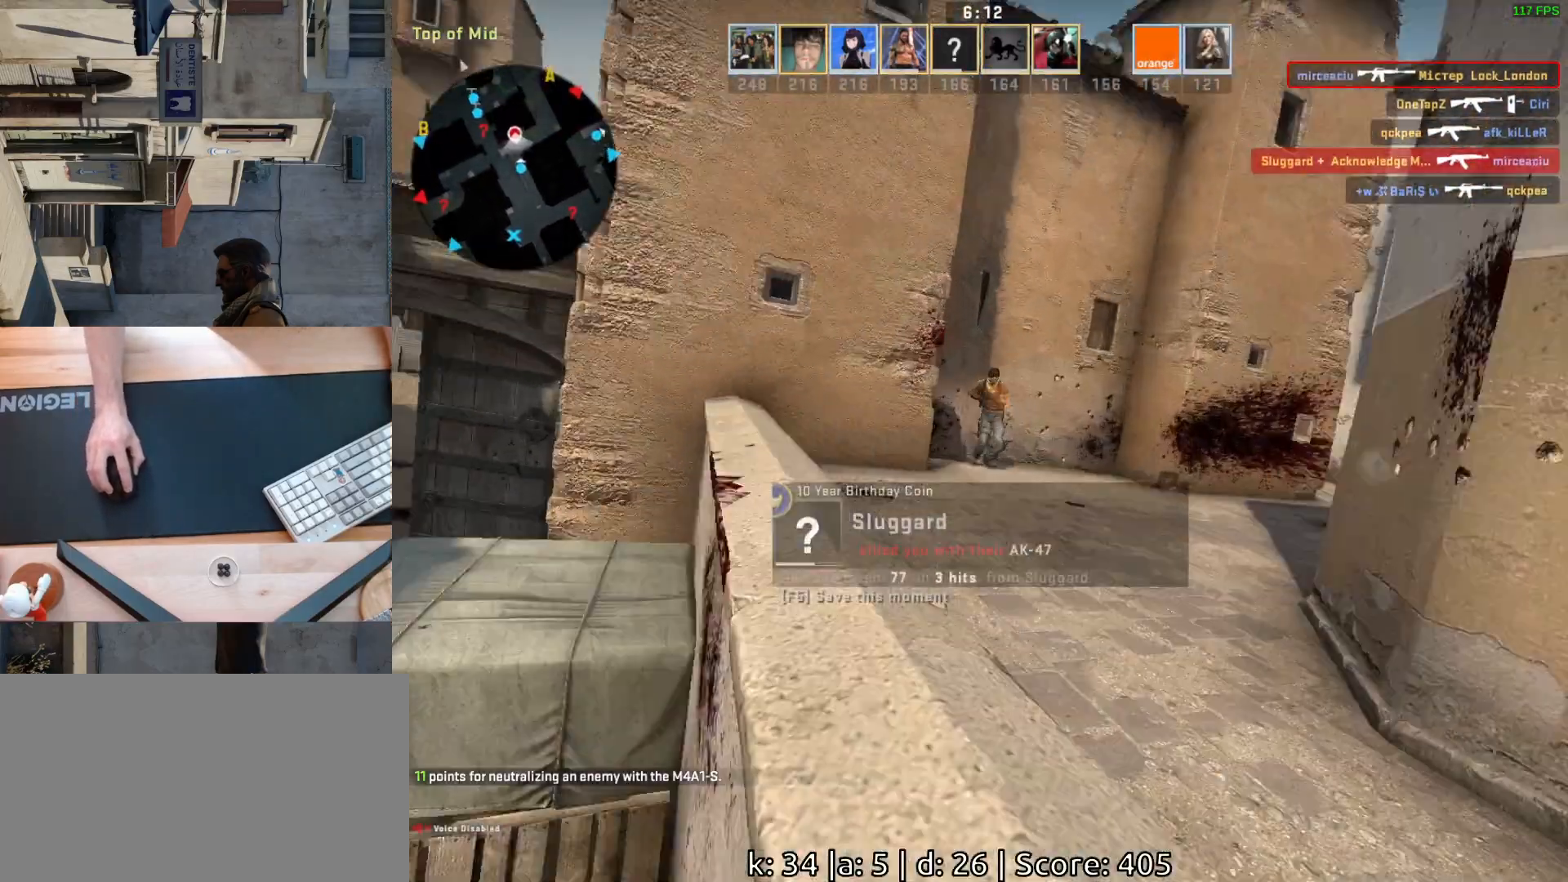
{"keys": [], "mouse": [], "events": [[100, "mouse_left", "down"], [250, "mouse_left", "up"], [367, "mouse_left", "down"], [500, "mouse_left", "up"]]}
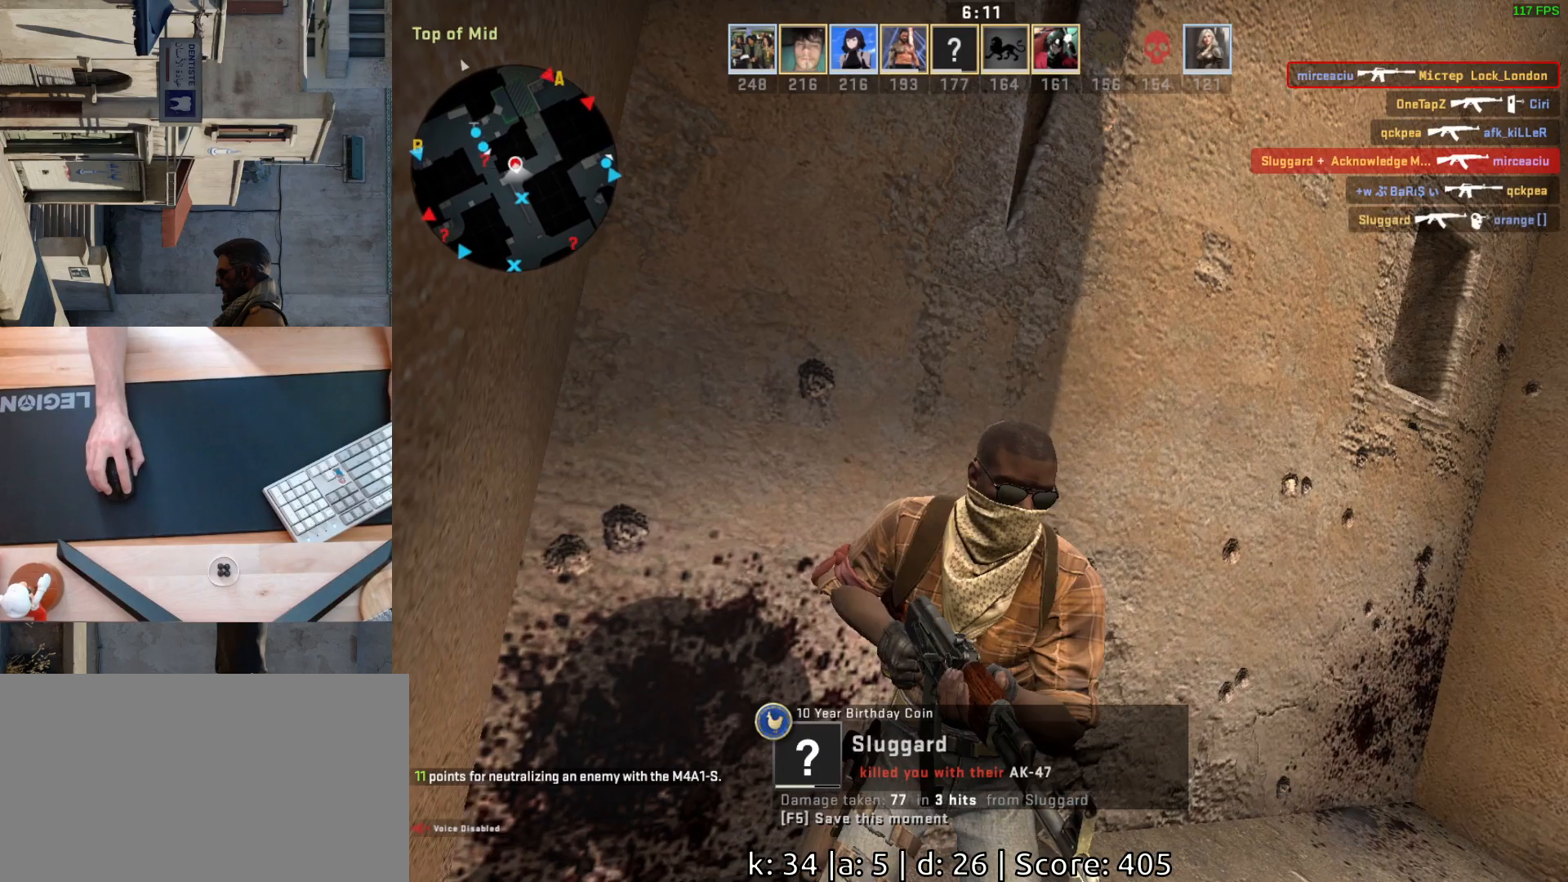
{"keys": [], "mouse": [], "events": [[183, "mouse_left", "down"], [333, "mouse_left", "up"]]}
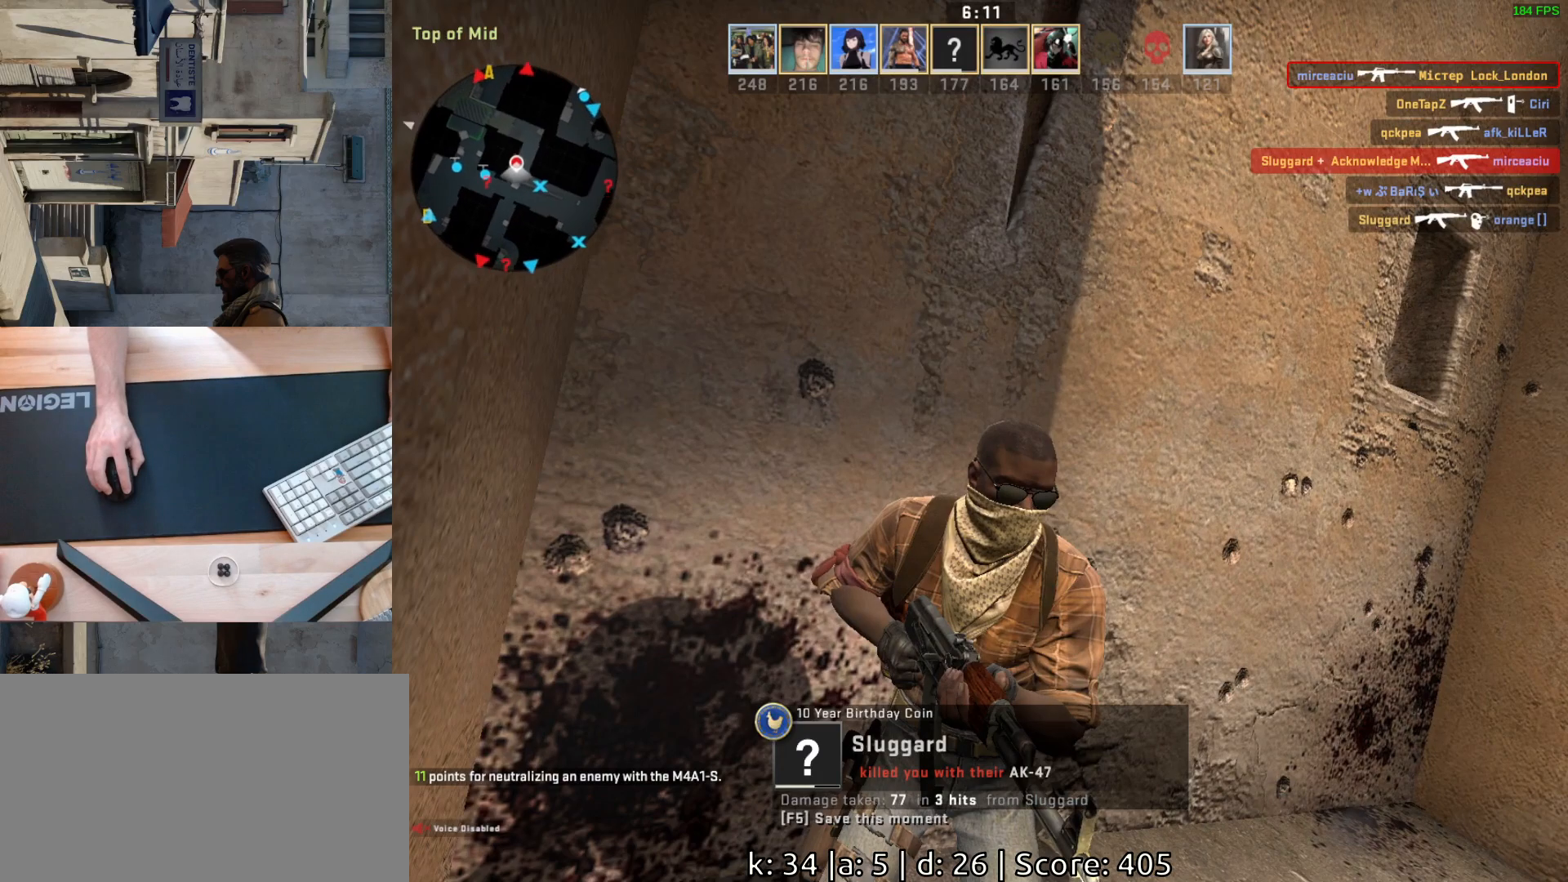
{"keys": [], "mouse": [], "events": [[100, "mouse_left", "down"], [283, "mouse_left", "up"]]}
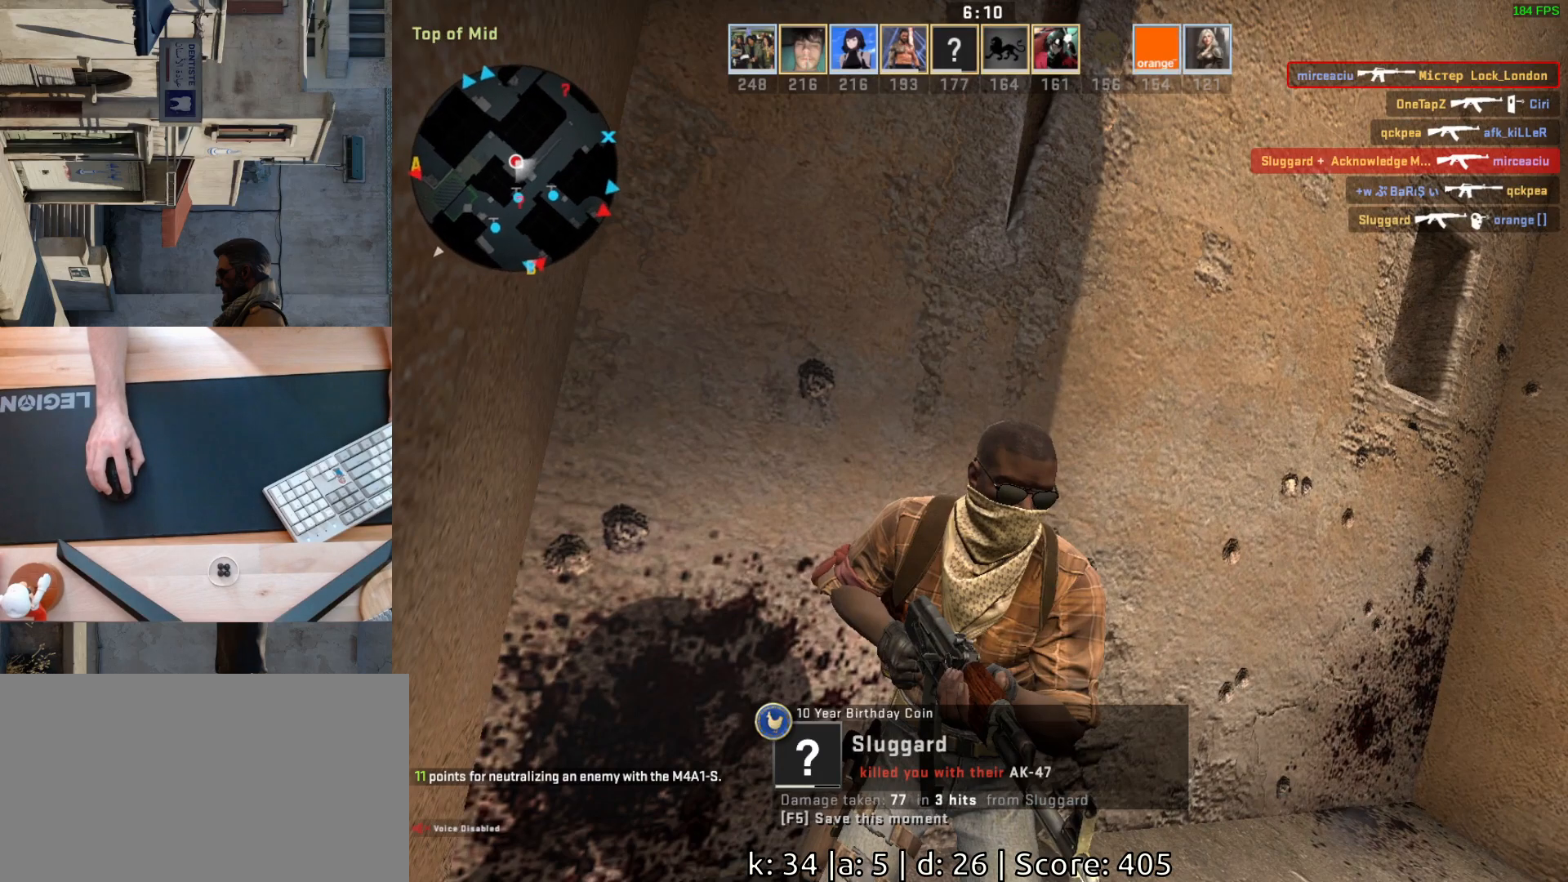
{"keys": [], "mouse": [], "events": []}
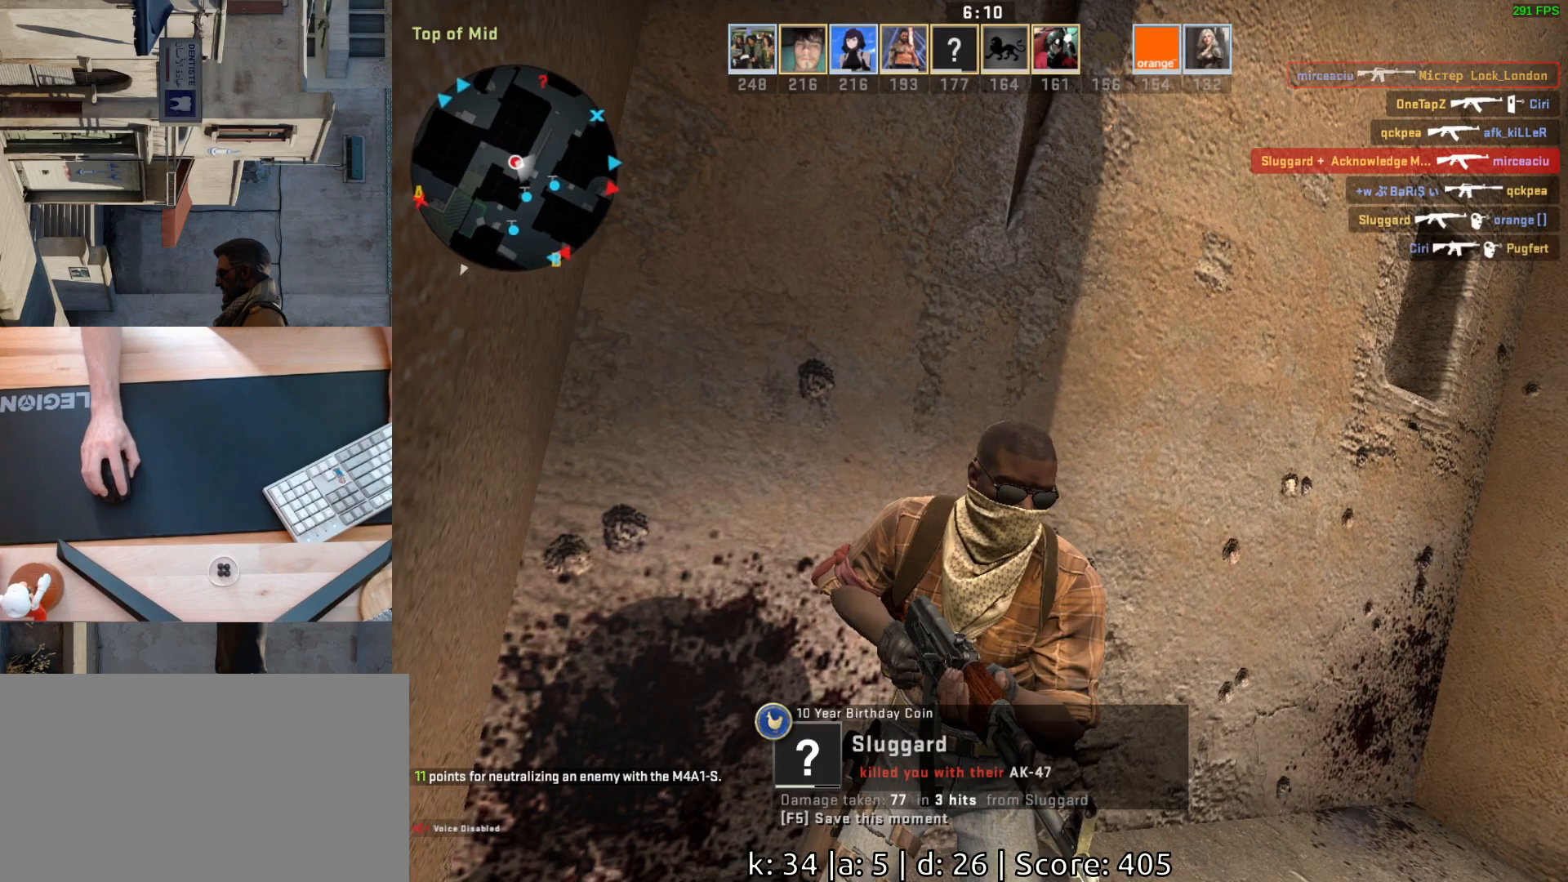
{"keys": [], "mouse": [], "events": []}
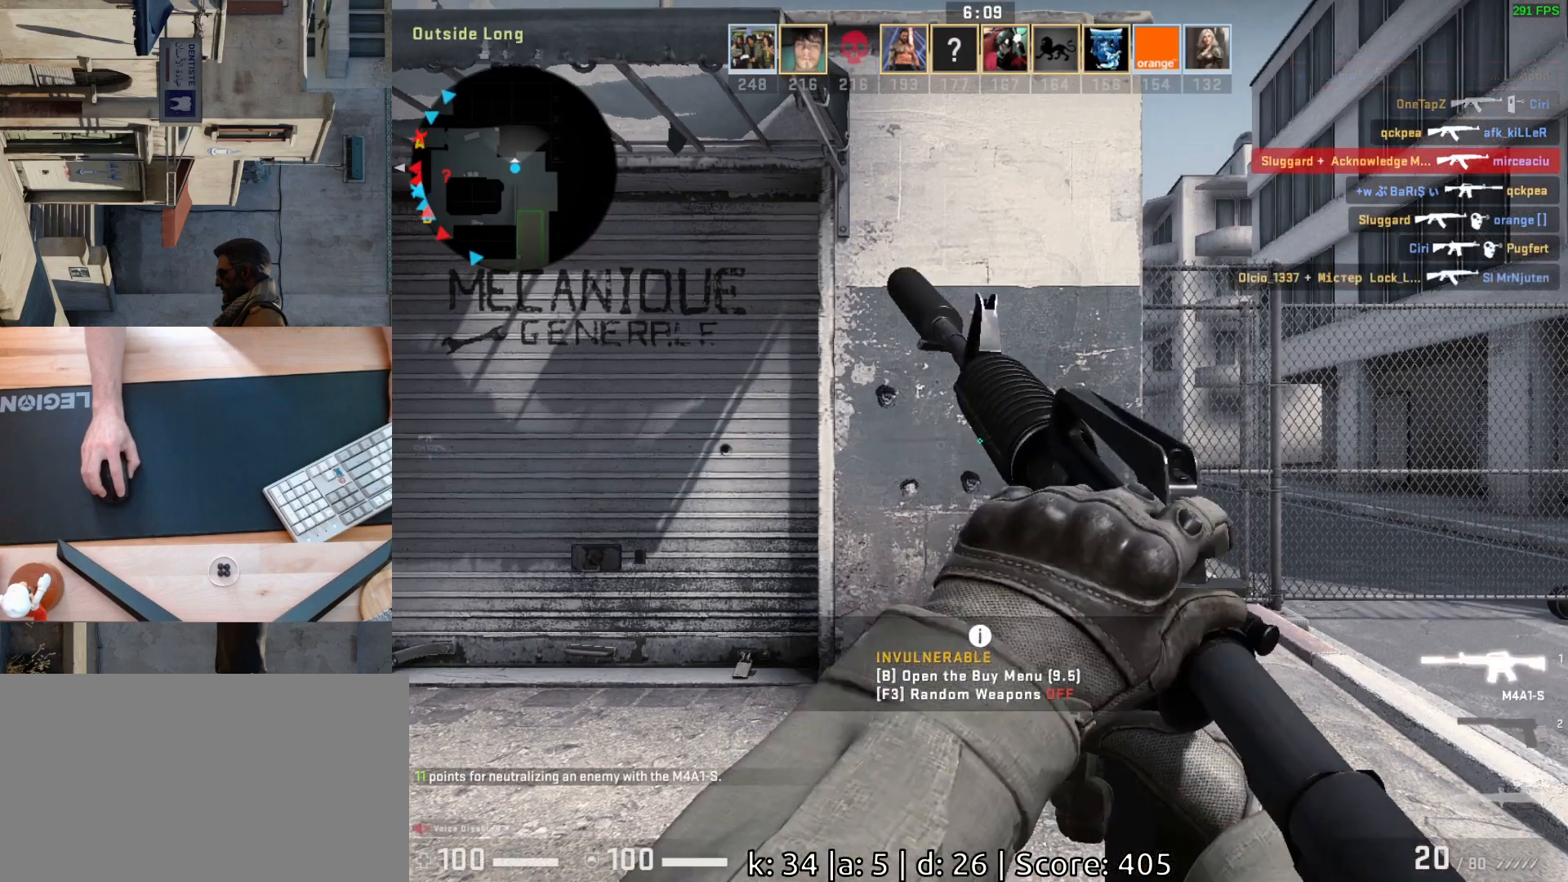
{"keys": [], "mouse": [], "events": []}
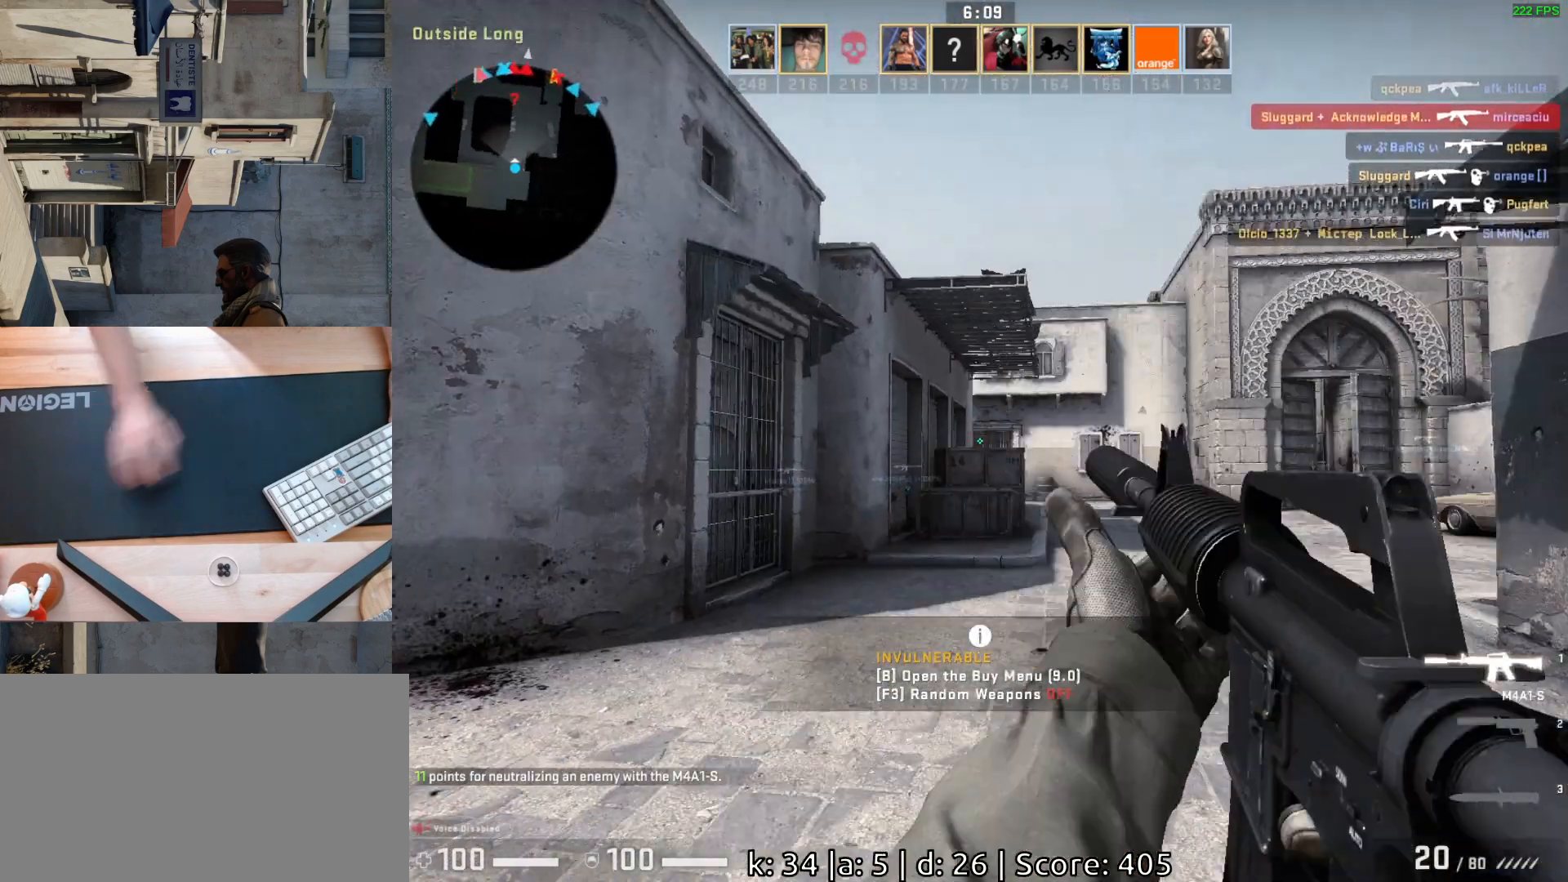
{"keys": [], "mouse": [], "events": []}
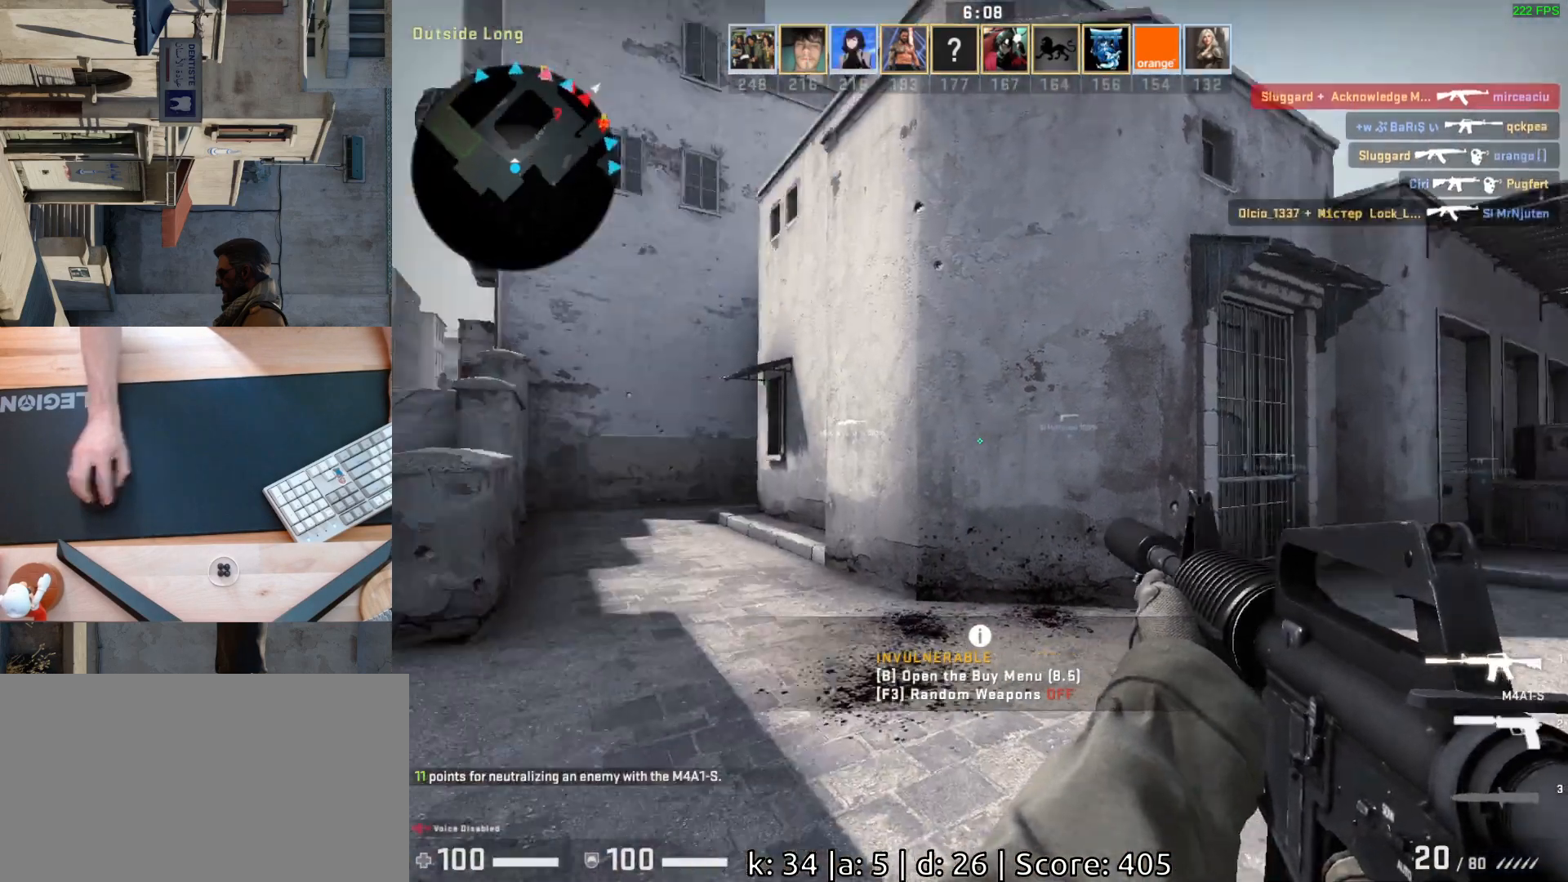
{"keys": [], "mouse": [], "events": []}
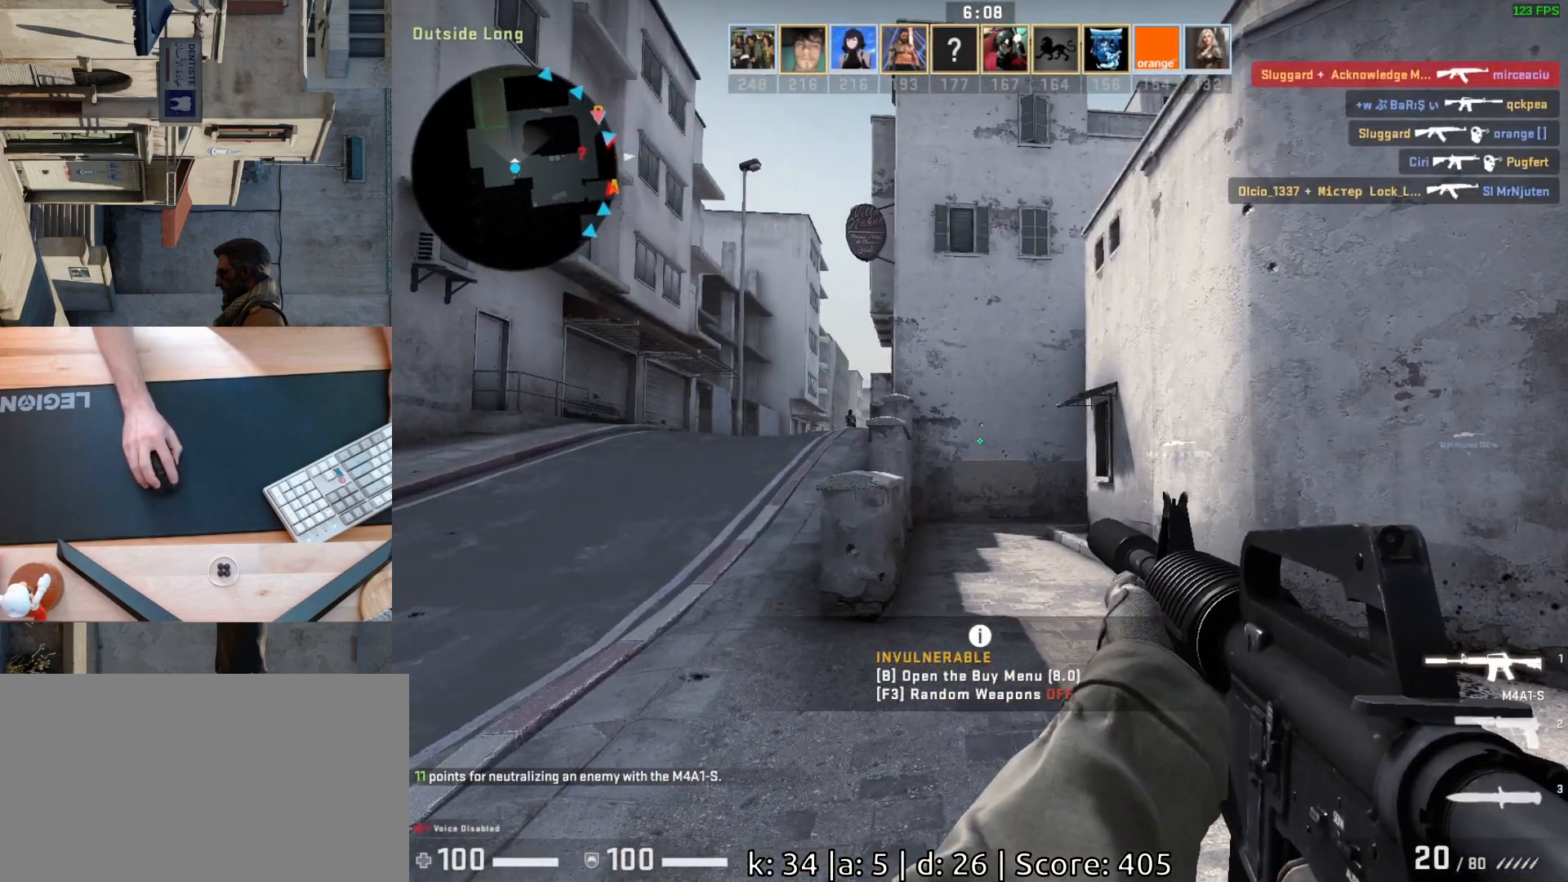
{"keys": [], "mouse": [], "events": []}